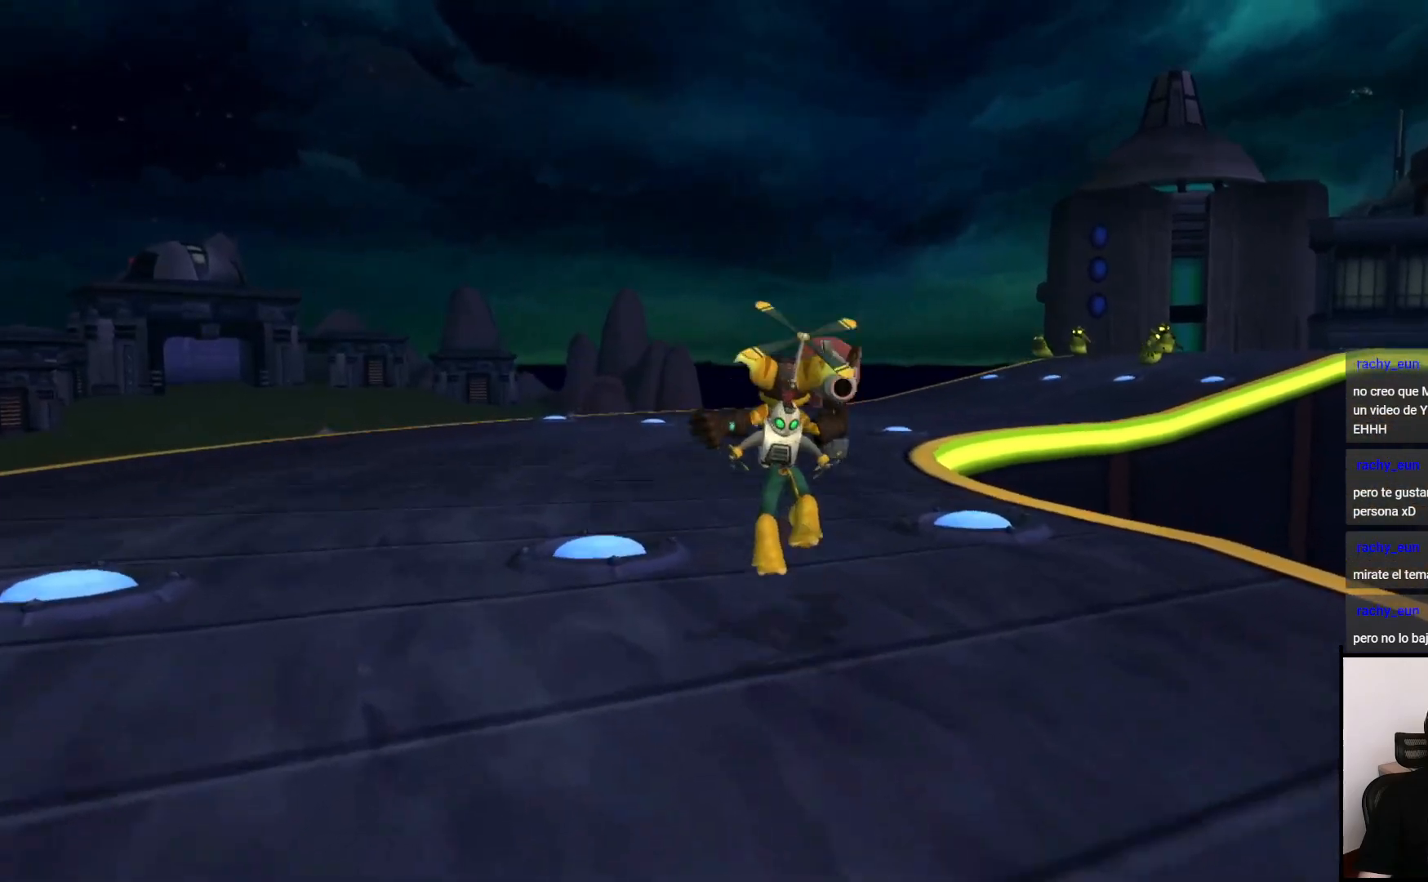
Gameplay with a controller (PlayStation layout); each line is a JSON object with the inputs held at the frame after it (dt_ms = milliseconds from this image to that frame). "events" lists button and stick changes between this image and that frame as [ms after this image, input, new state], when the widget could be followed in between. Not read: L3 R3.
{"dt_ms": 500, "buttons": [], "left_stick": "up", "right_stick": "right", "events": [[133, "right_stick", "right"], [350, "right_stick", "center"], [433, "right_stick", "right"]]}
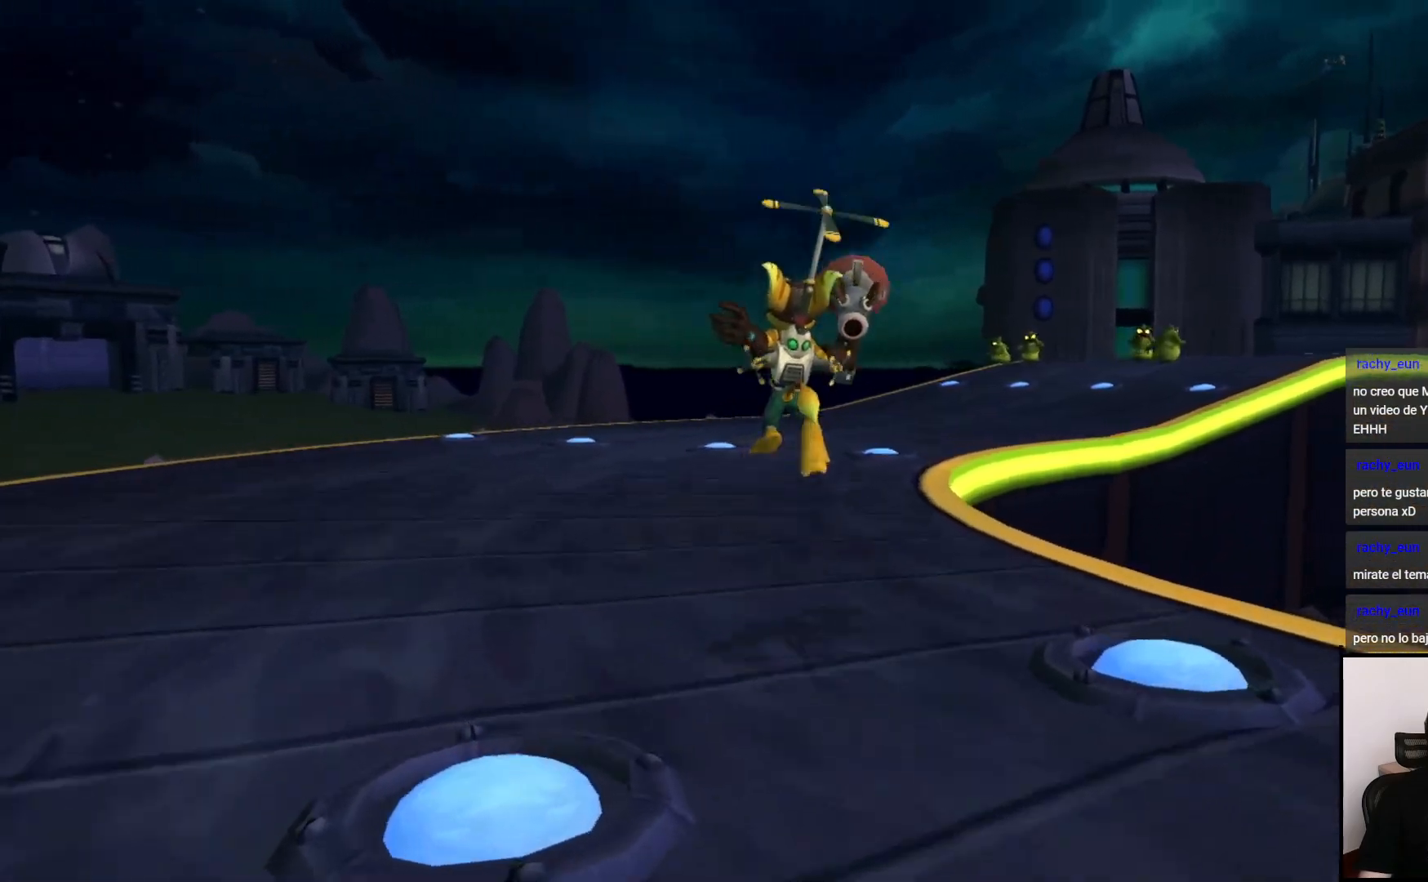
{"dt_ms": 500, "buttons": [], "left_stick": "left", "right_stick": "right", "events": [[100, "left_stick", "up-left"], [117, "right_stick", "center"], [200, "right_stick", "right"], [350, "left_stick", "left"]]}
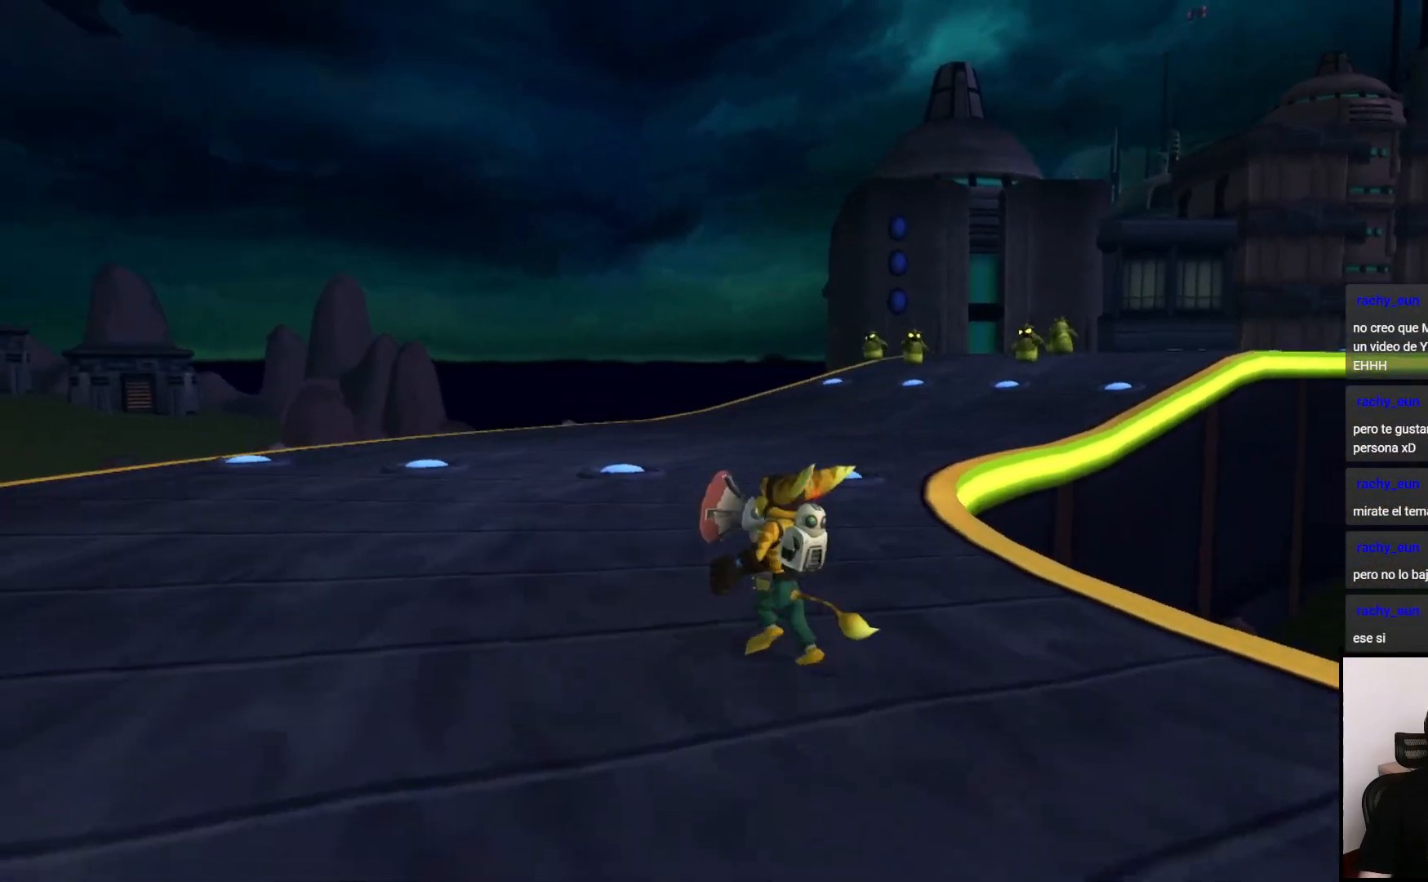
{"dt_ms": 500, "buttons": [], "left_stick": "left", "right_stick": "right", "events": [[250, "right_stick", "center"], [367, "right_stick", "right"]]}
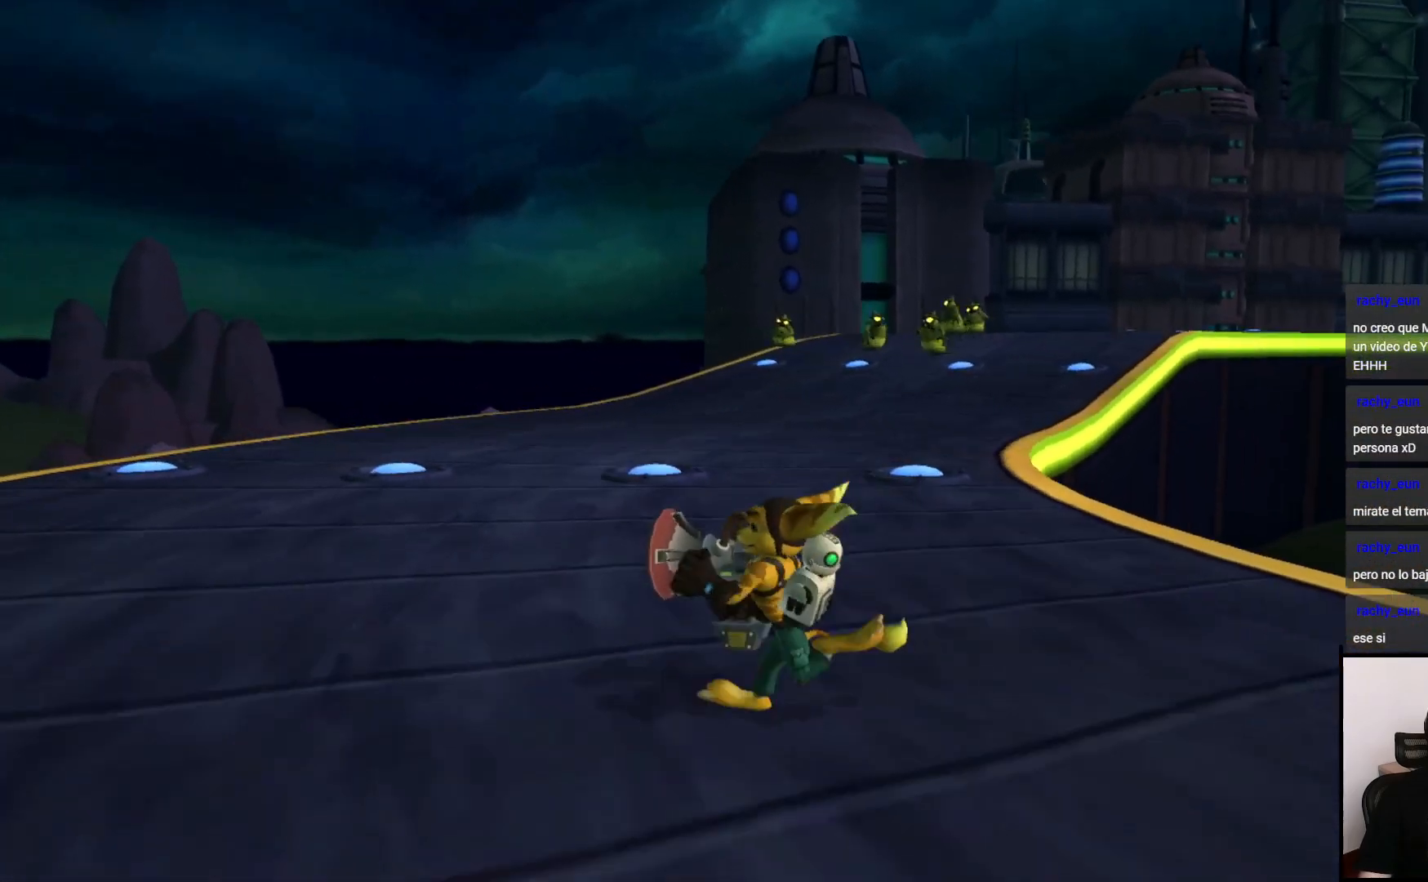
{"dt_ms": 500, "buttons": [], "left_stick": "left", "right_stick": "center", "events": [[483, "right_stick", "center"]]}
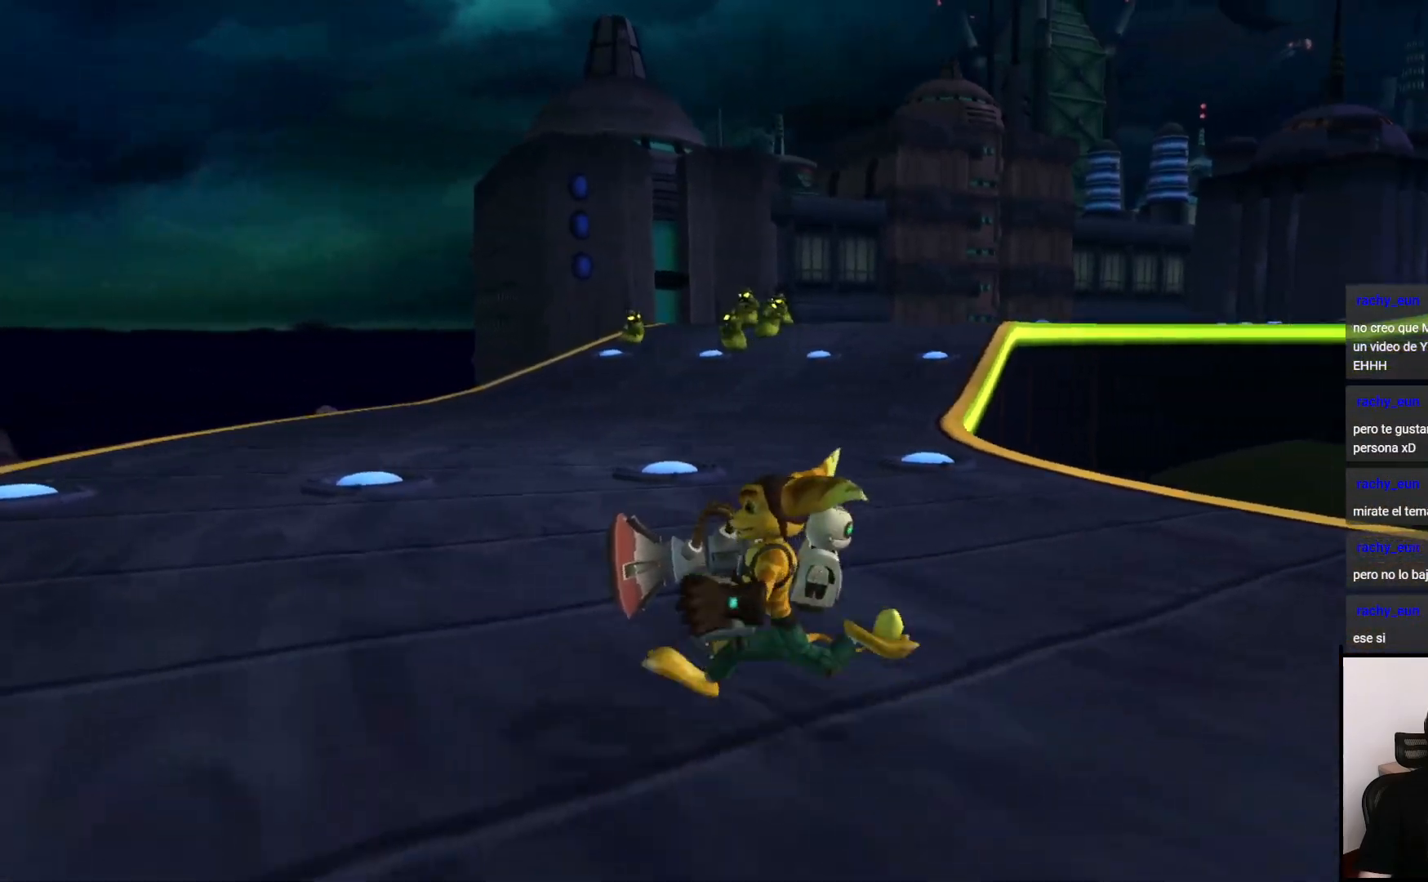
{"dt_ms": 500, "buttons": [], "left_stick": "up", "right_stick": "center", "events": [[167, "right_stick", "right"], [217, "left_stick", "up"], [433, "right_stick", "center"]]}
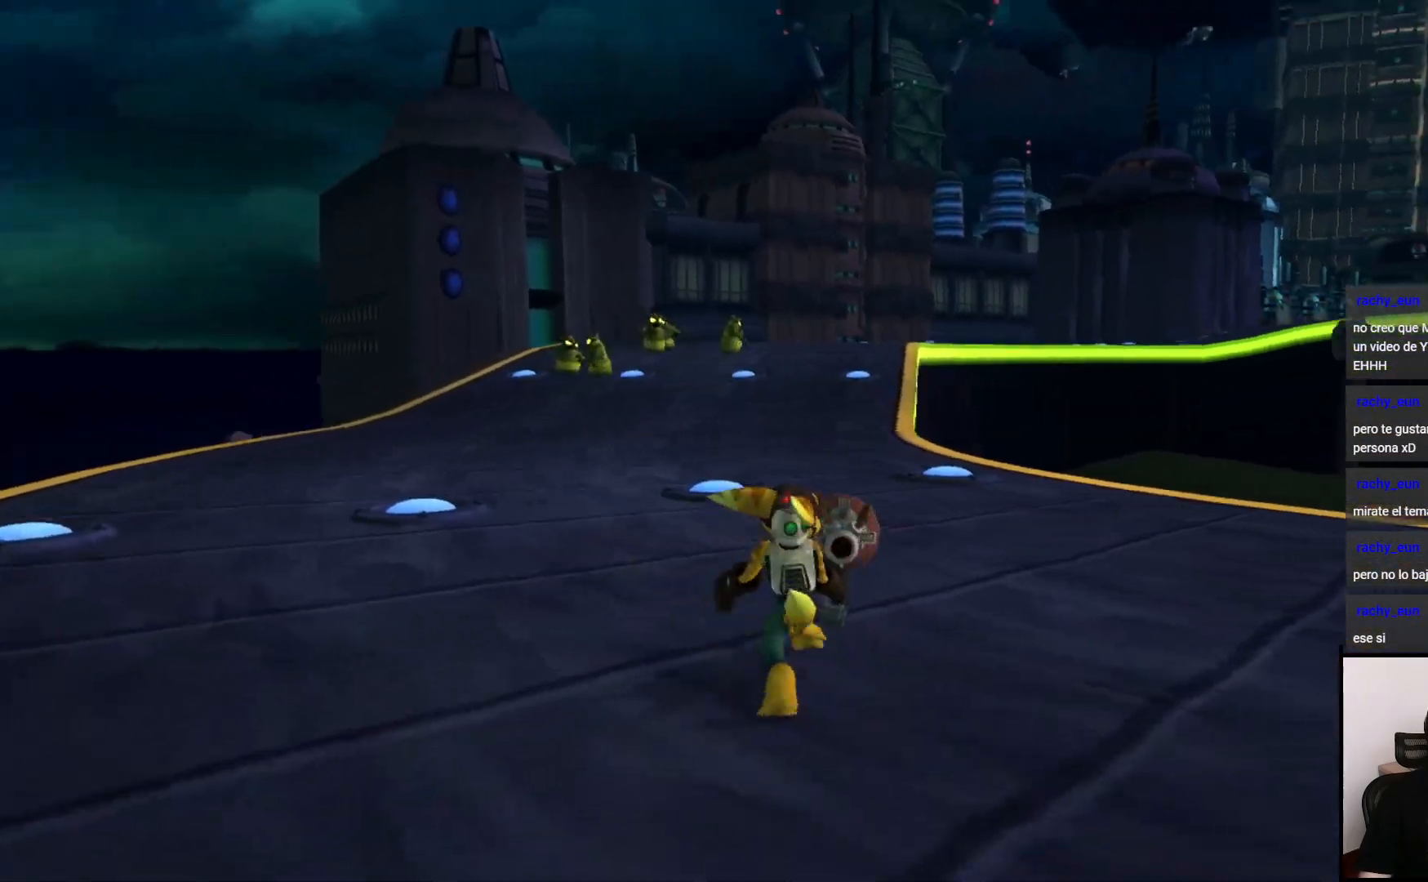
{"dt_ms": 500, "buttons": ["CROSS"], "left_stick": "up", "right_stick": "center", "events": [[467, "CROSS", "down"]]}
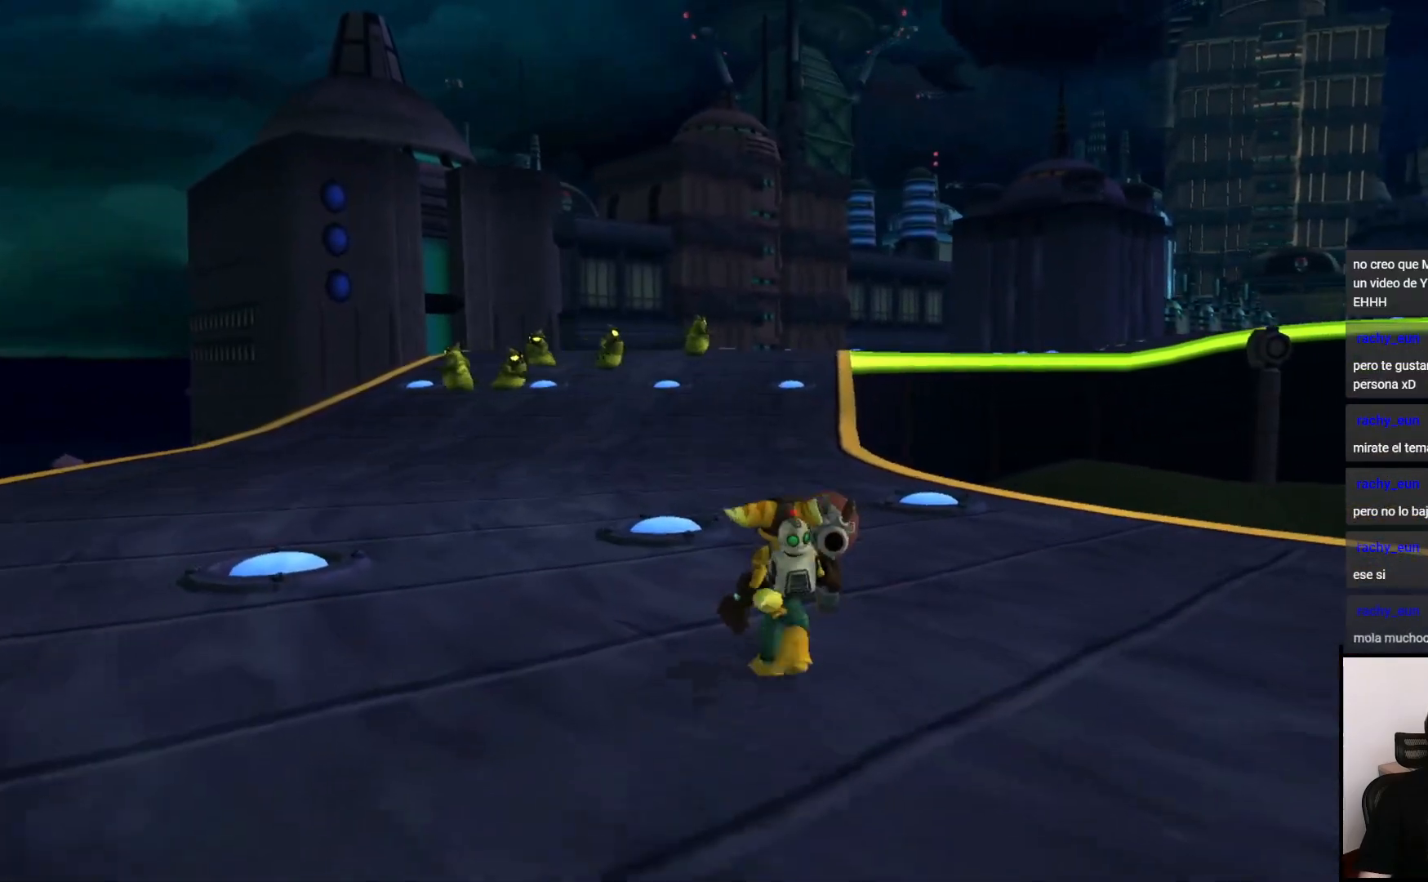
{"dt_ms": 500, "buttons": [], "left_stick": "center", "right_stick": "center", "events": [[300, "CROSS", "up"], [317, "left_stick", "center"]]}
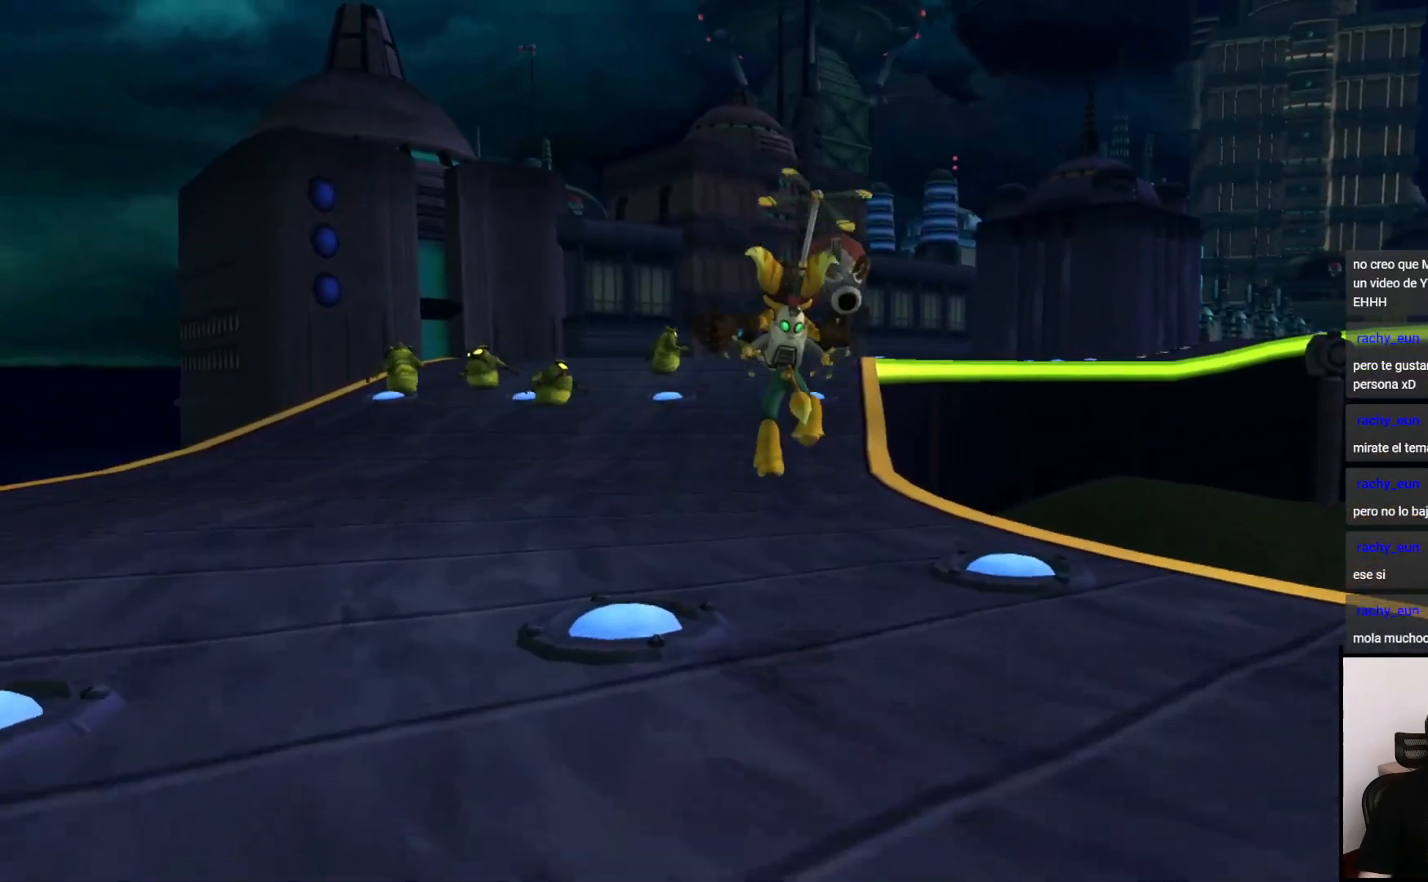
{"dt_ms": 500, "buttons": [], "left_stick": "center", "right_stick": "center", "events": []}
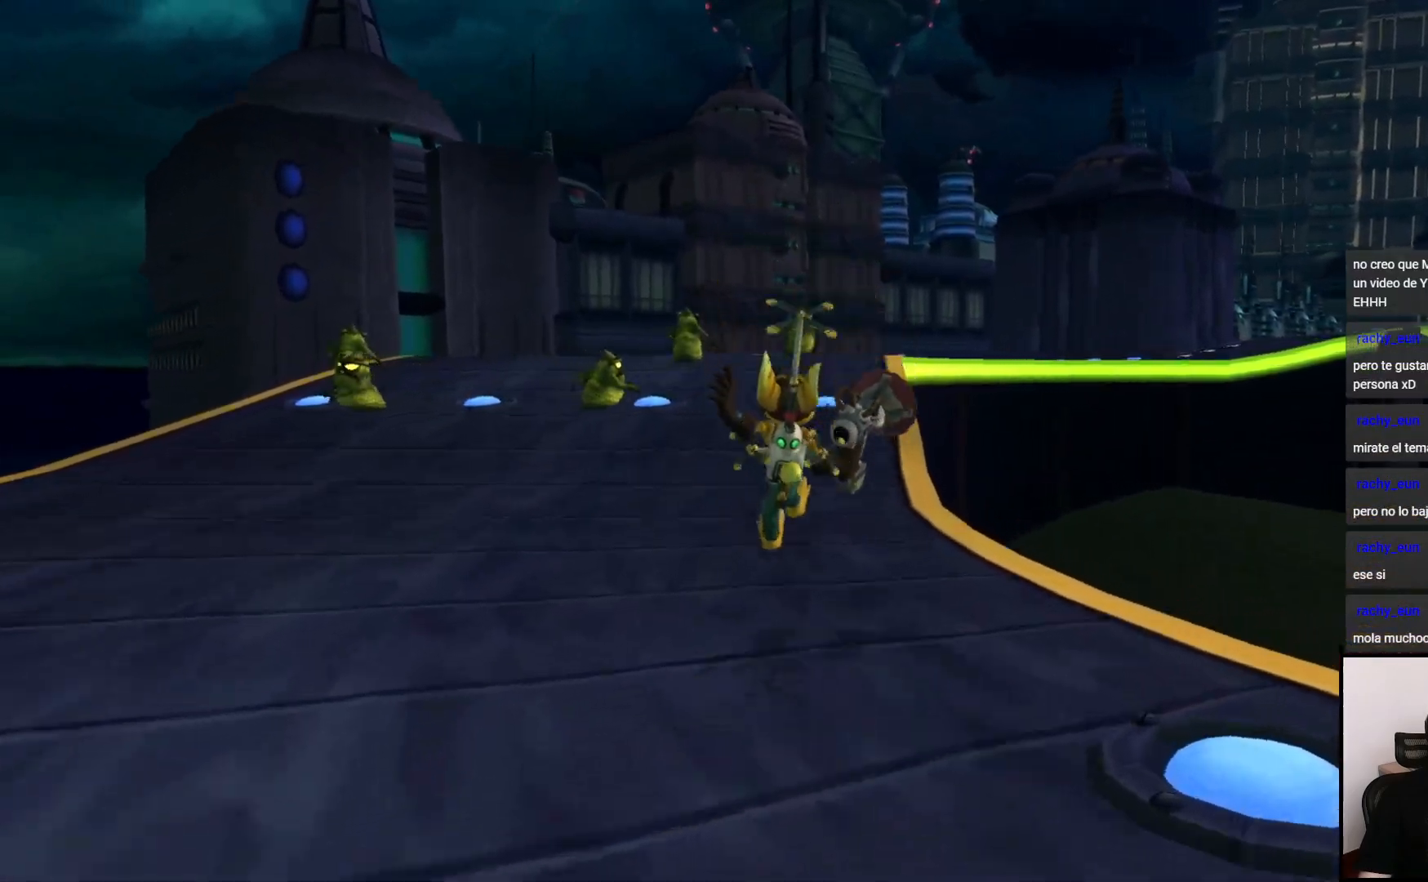
{"dt_ms": 500, "buttons": [], "left_stick": "center", "right_stick": "center", "events": [[183, "CROSS", "down"], [217, "DPAD_RIGHT", "down"], [400, "DPAD_RIGHT", "up"], [450, "CROSS", "up"]]}
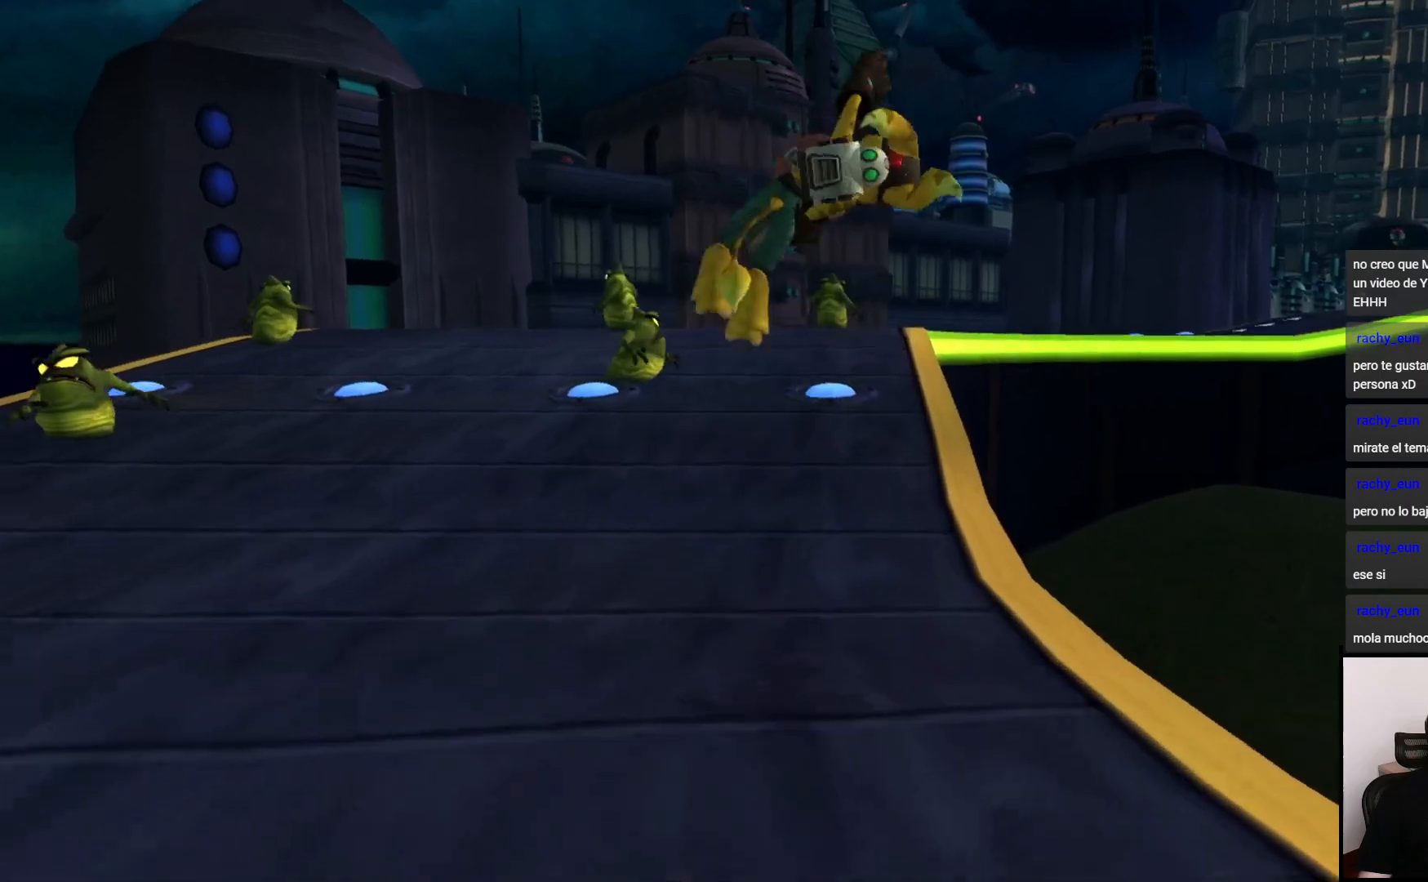
{"dt_ms": 500, "buttons": [], "left_stick": "center", "right_stick": "center", "events": []}
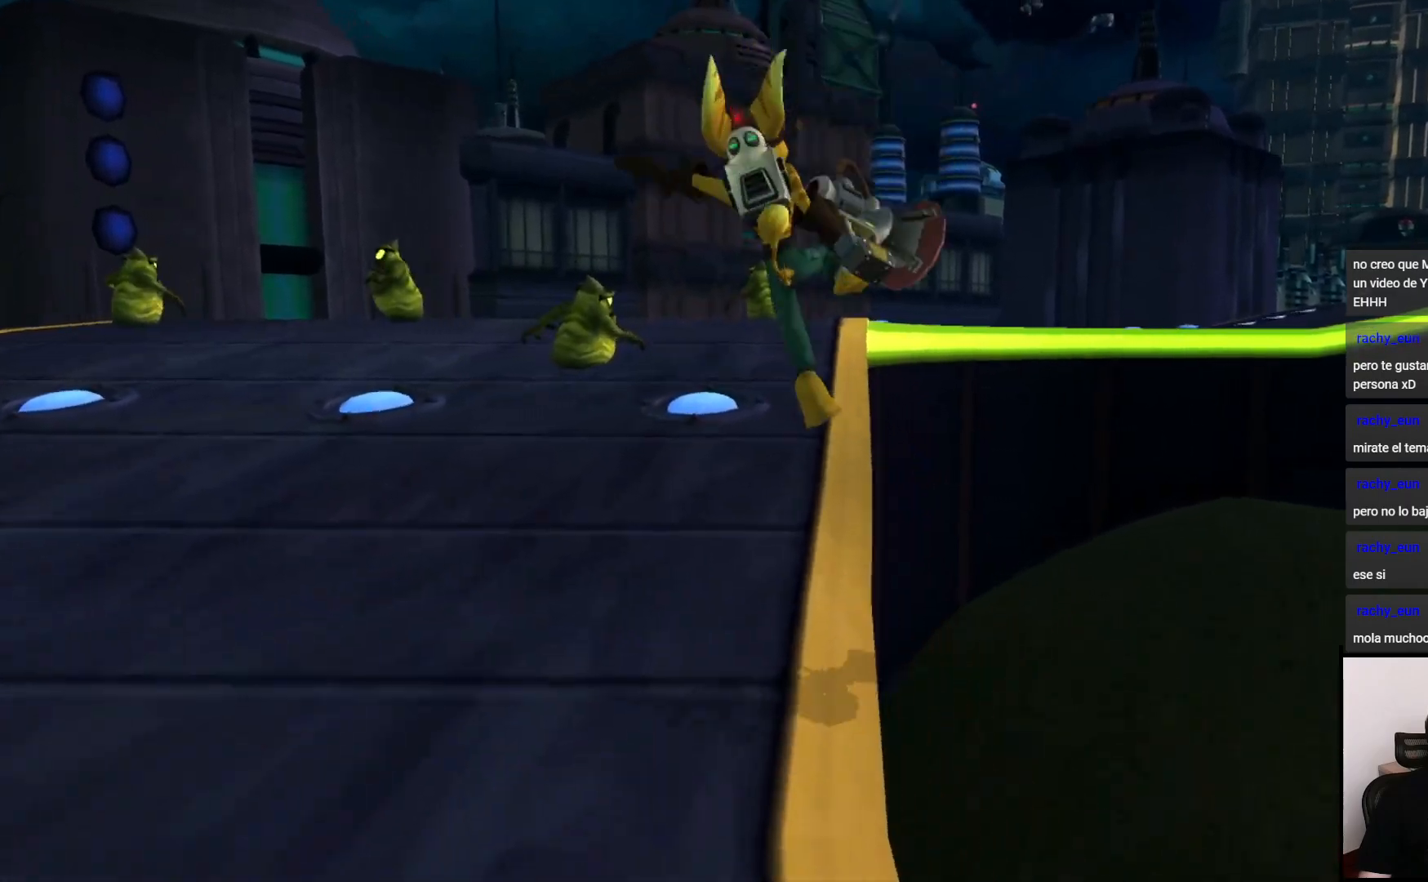
{"dt_ms": 500, "buttons": [], "left_stick": "left", "right_stick": "right", "events": [[67, "CROSS", "down"], [100, "left_stick", "left"], [267, "CROSS", "up"], [483, "right_stick", "right"]]}
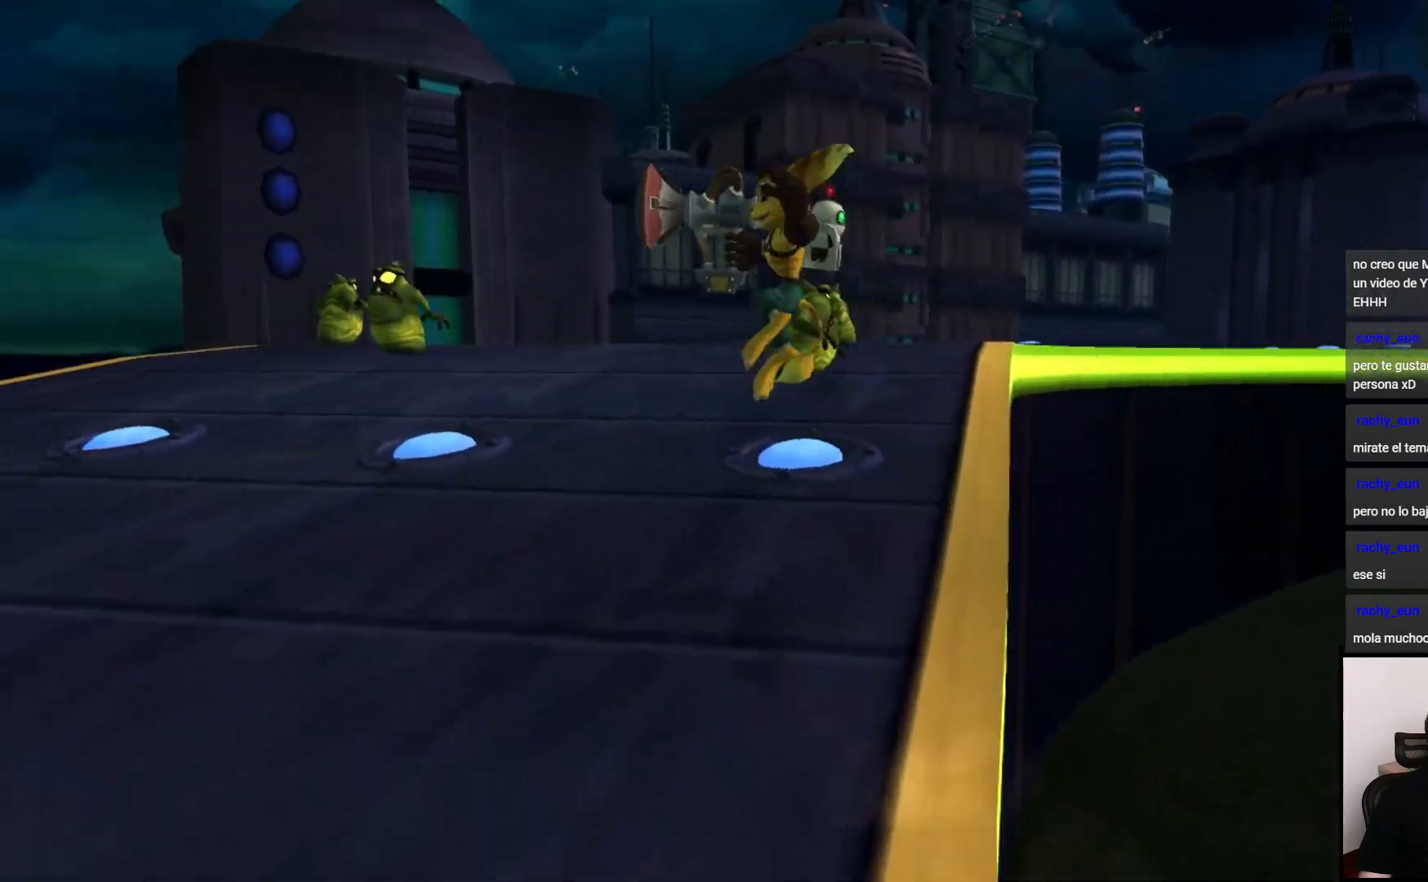
{"dt_ms": 500, "buttons": [], "left_stick": "left", "right_stick": "right", "events": []}
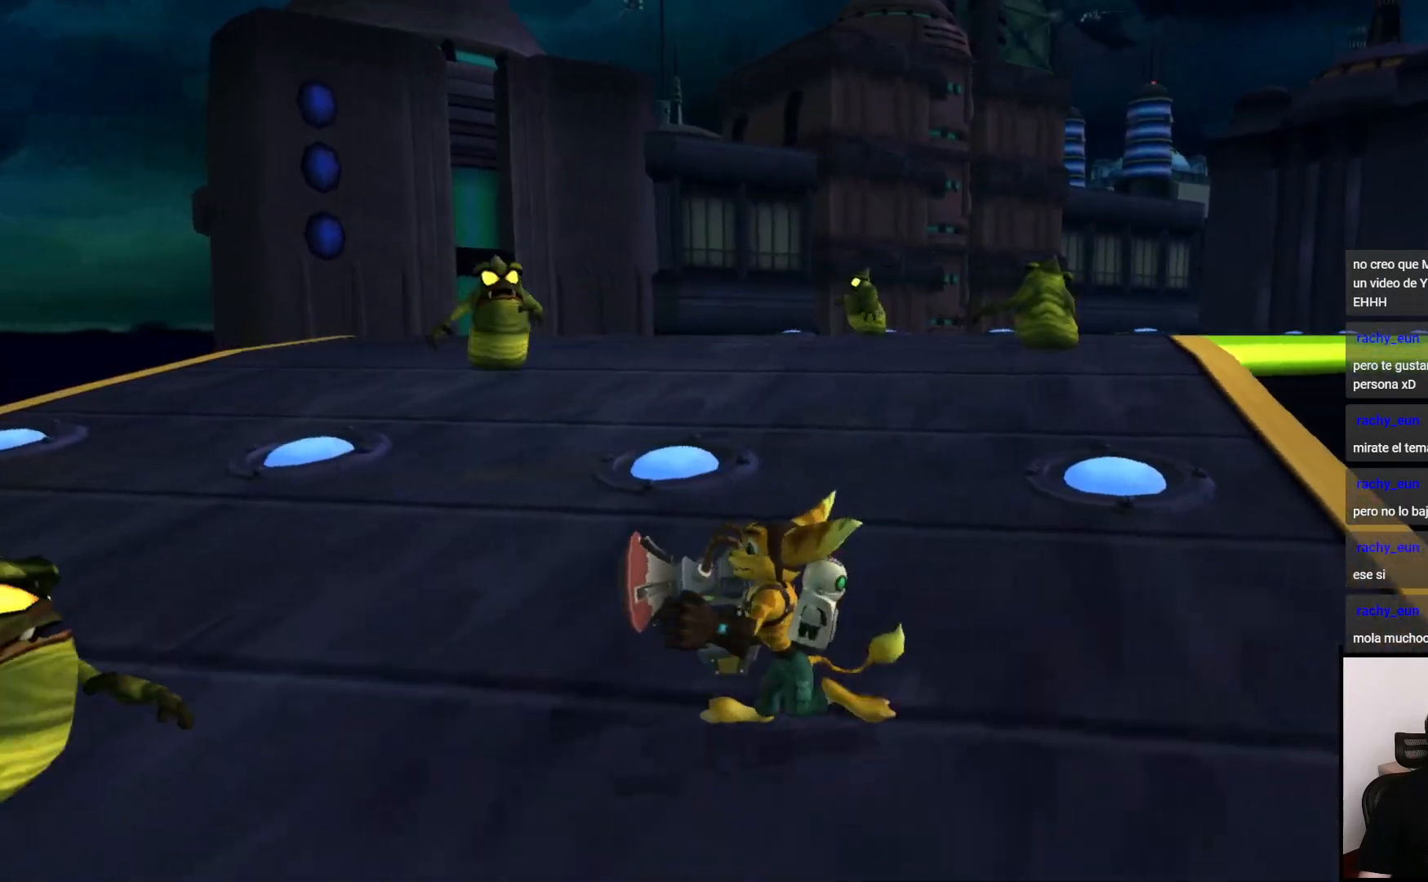
{"dt_ms": 500, "buttons": [], "left_stick": "up-left", "right_stick": "right", "events": [[183, "right_stick", "center"], [317, "right_stick", "right"], [400, "left_stick", "up-left"]]}
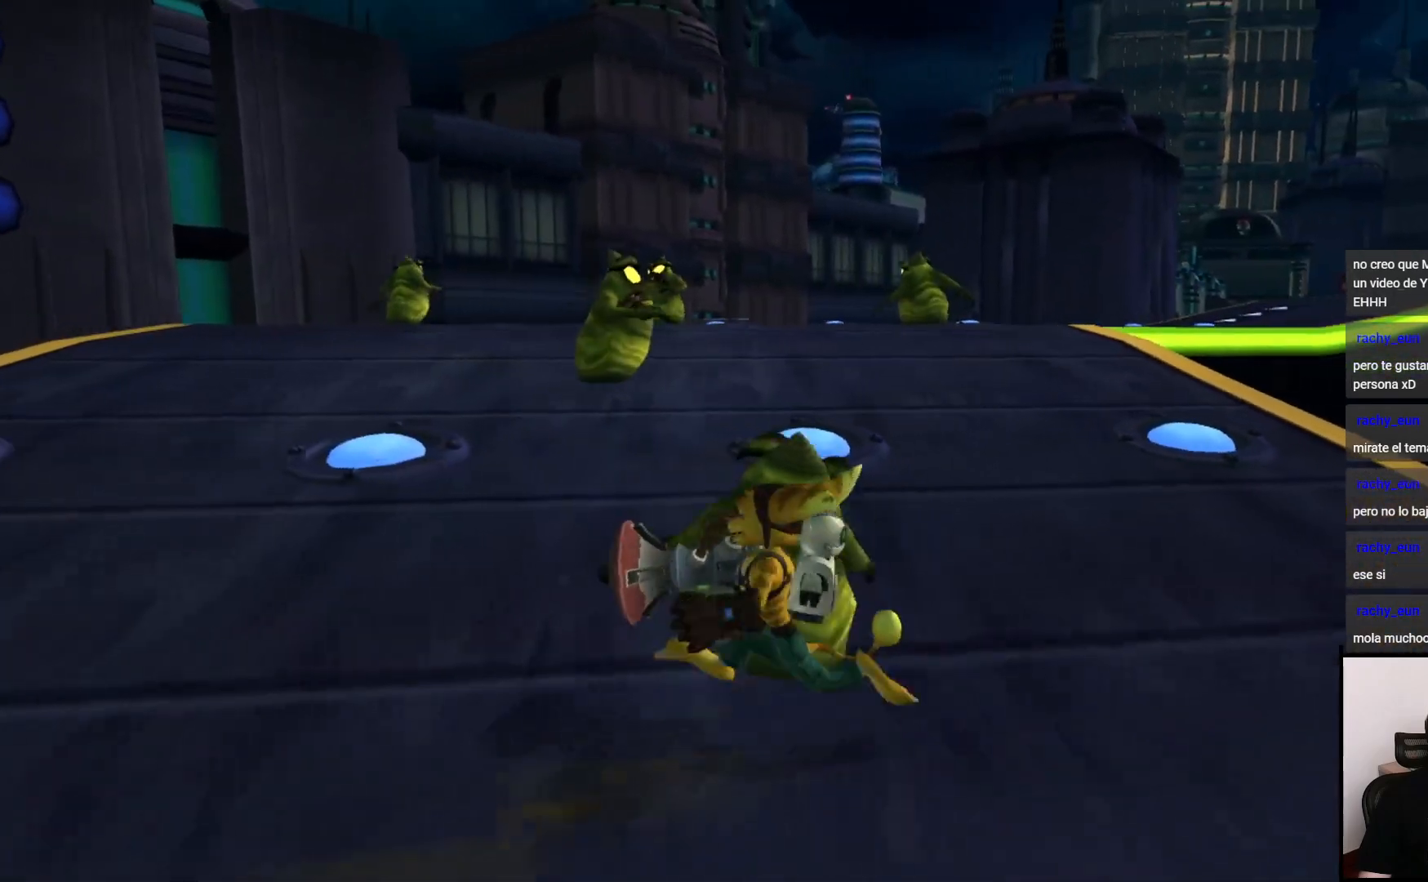
{"dt_ms": 500, "buttons": [], "left_stick": "up", "right_stick": "right", "events": [[117, "right_stick", "center"], [167, "right_stick", "right"], [417, "left_stick", "up"]]}
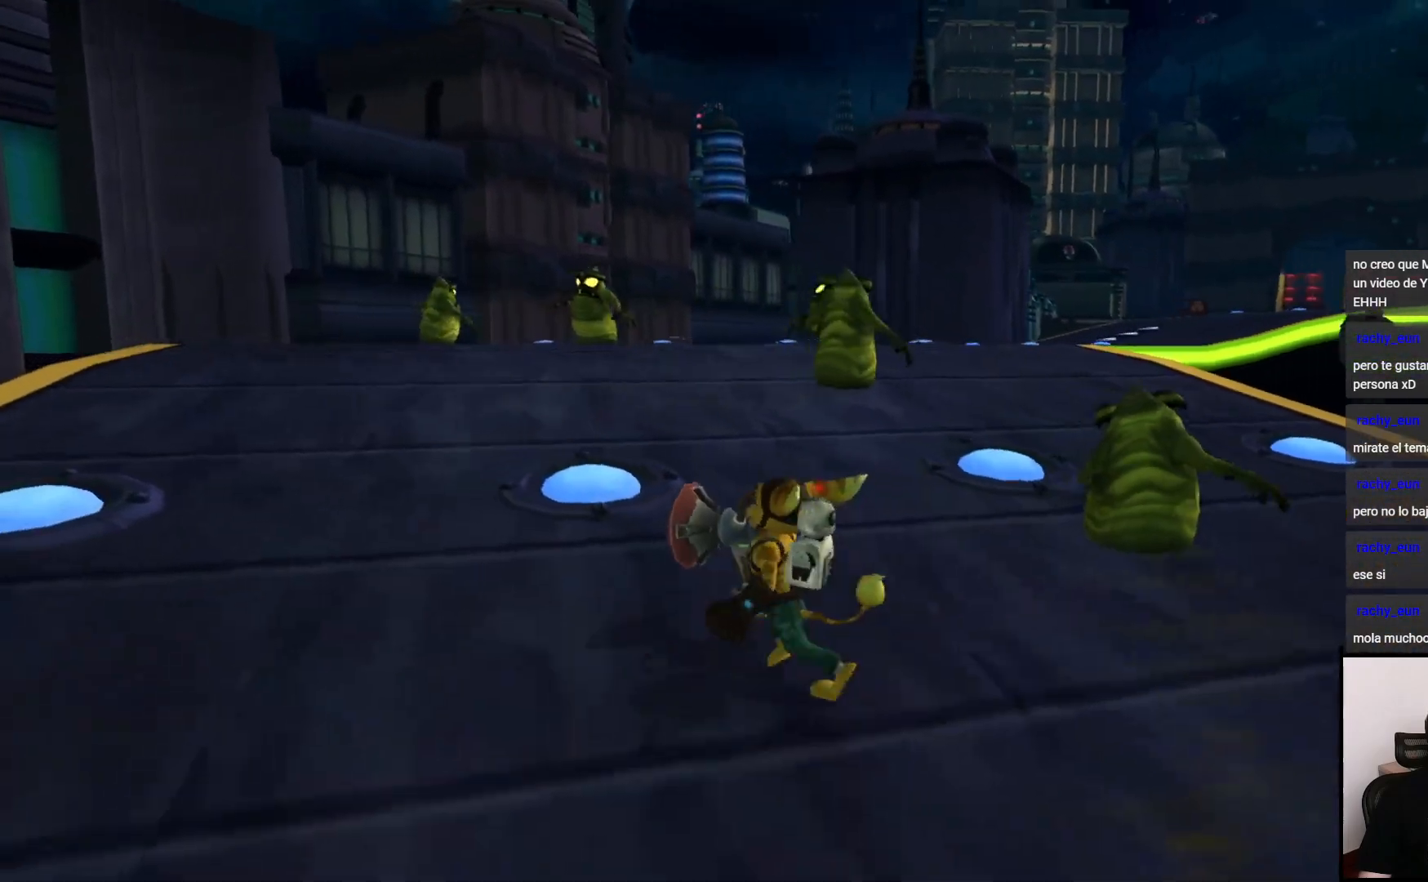
{"dt_ms": 500, "buttons": [], "left_stick": "up", "right_stick": "center", "events": [[50, "right_stick", "center"]]}
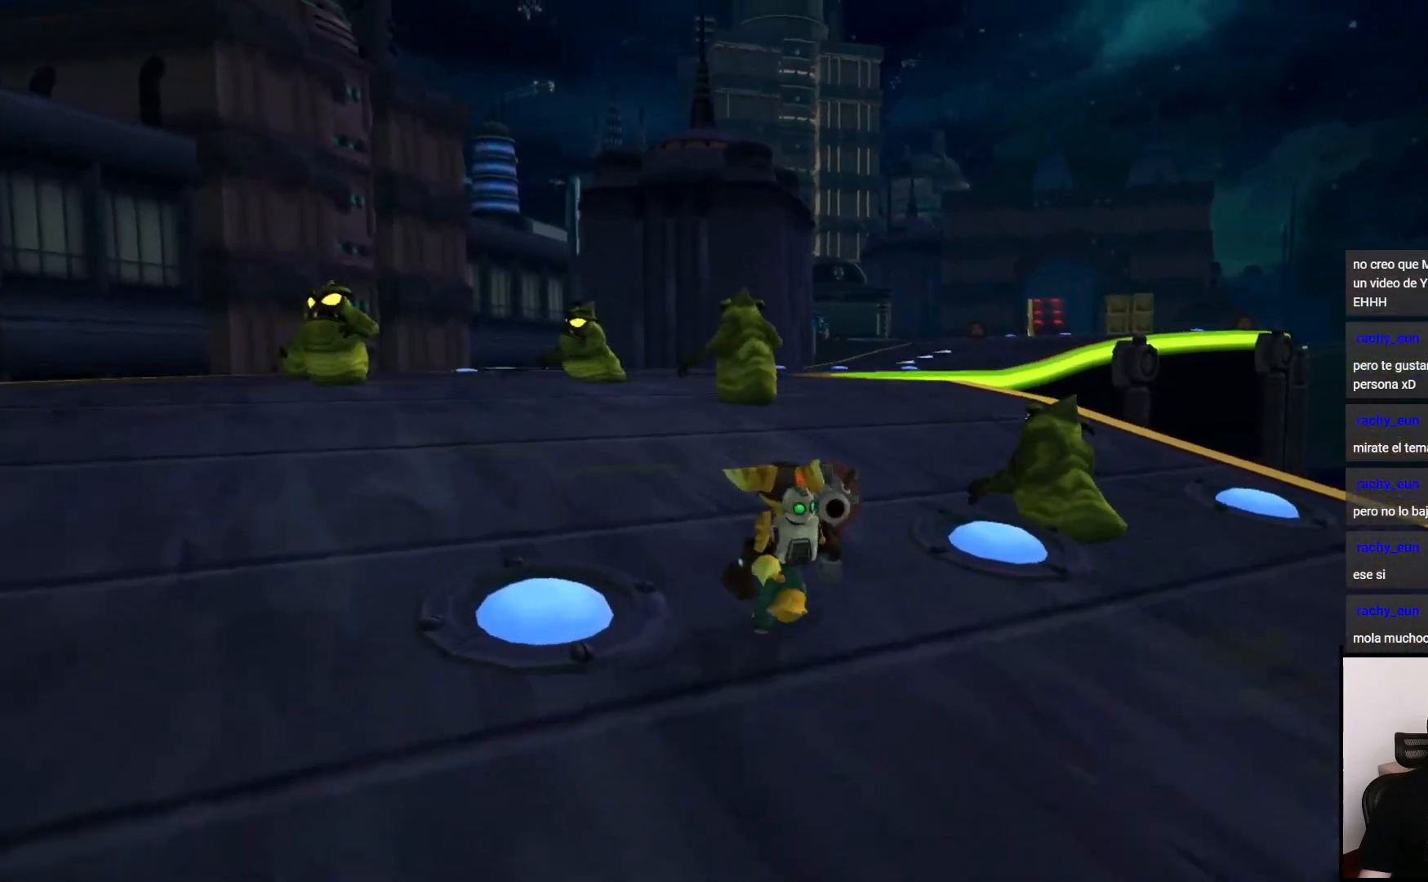
{"dt_ms": 500, "buttons": [], "left_stick": "up", "right_stick": "center", "events": []}
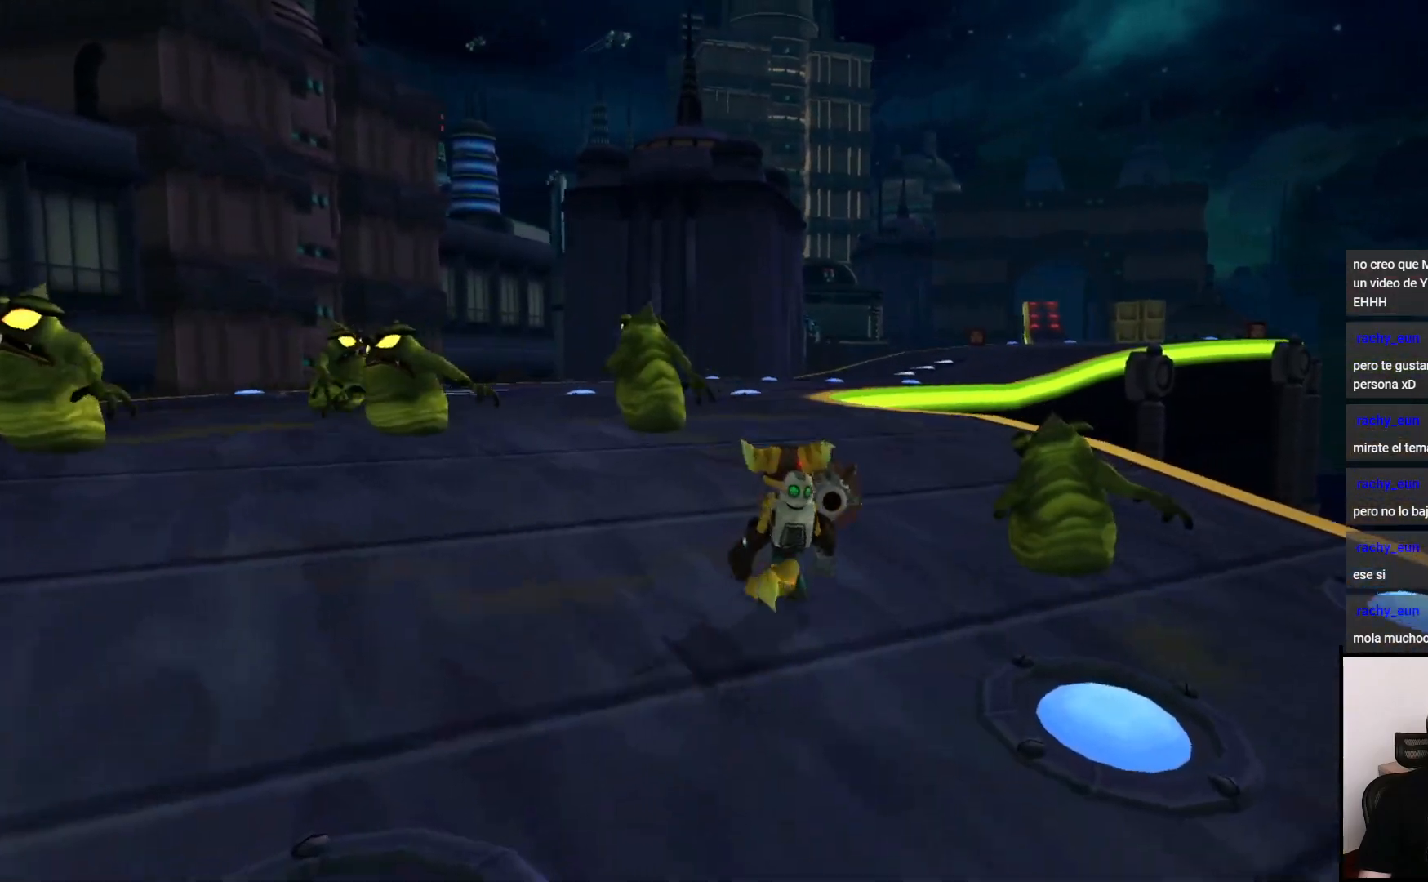
{"dt_ms": 500, "buttons": [], "left_stick": "up", "right_stick": "center", "events": []}
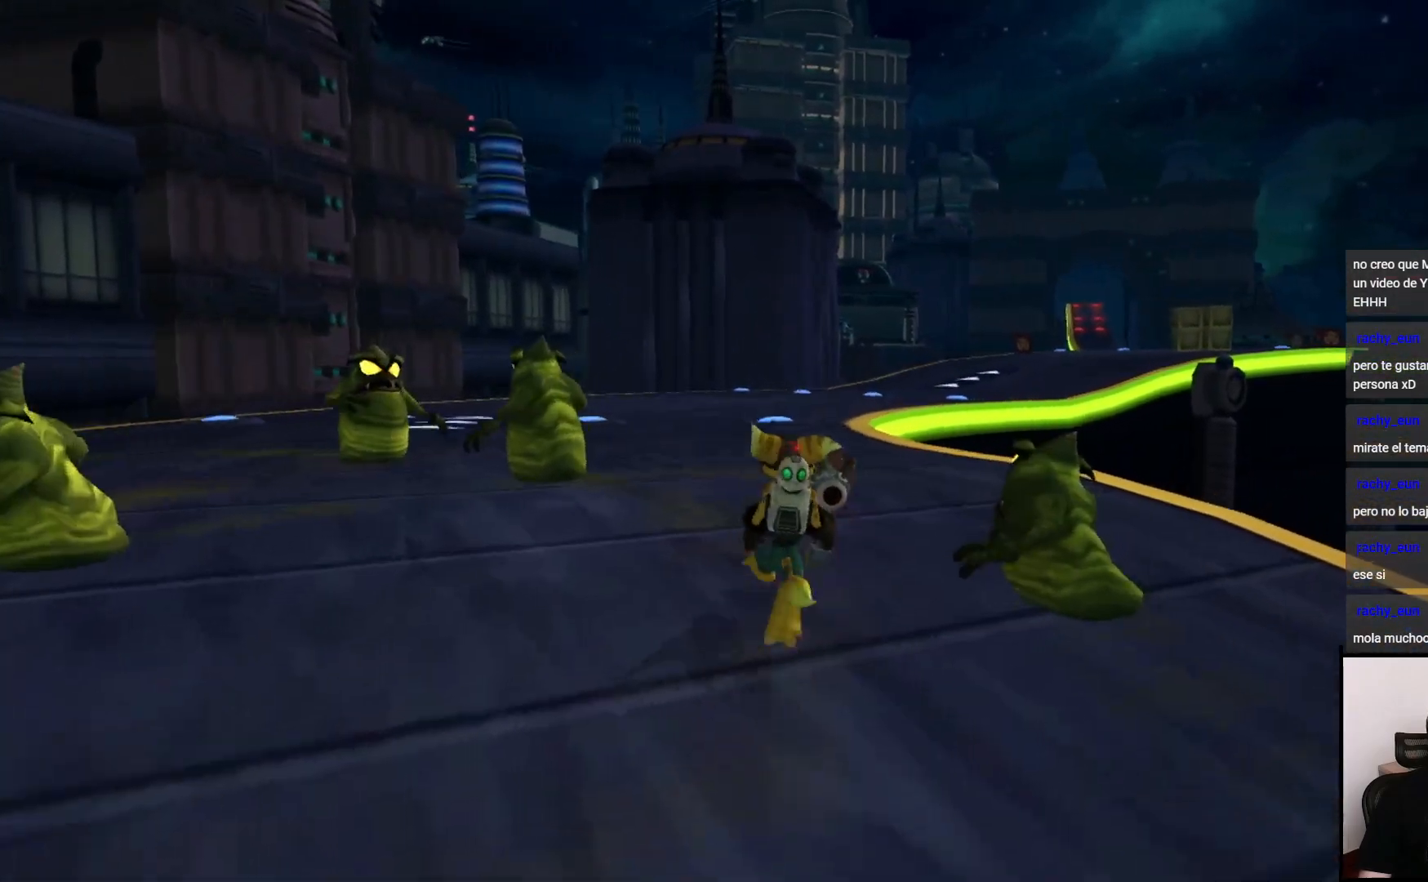
{"dt_ms": 500, "buttons": [], "left_stick": "up", "right_stick": "center", "events": []}
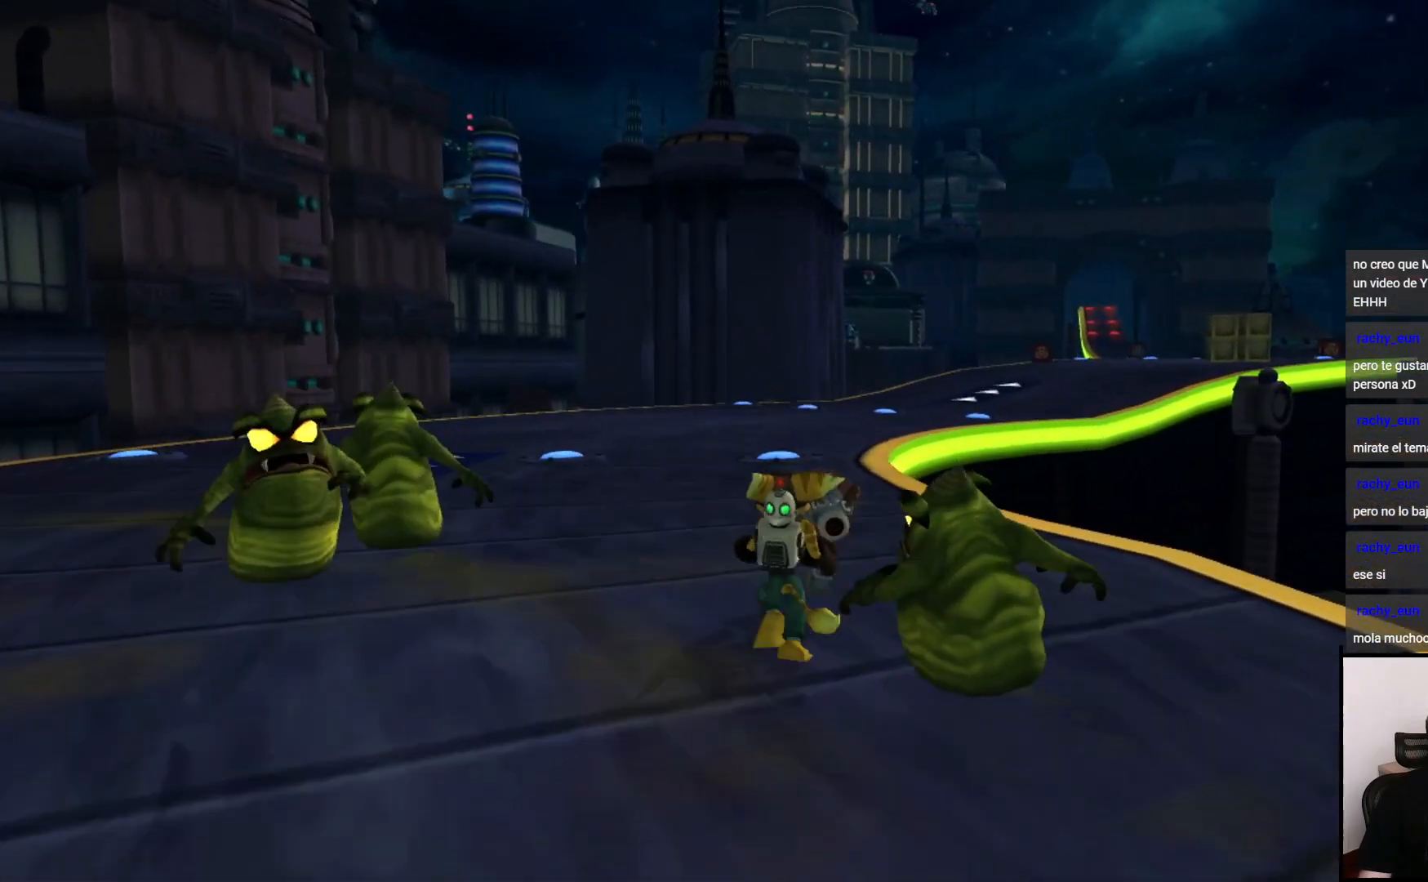
{"dt_ms": 1000, "buttons": [], "left_stick": "center", "right_stick": "center"}
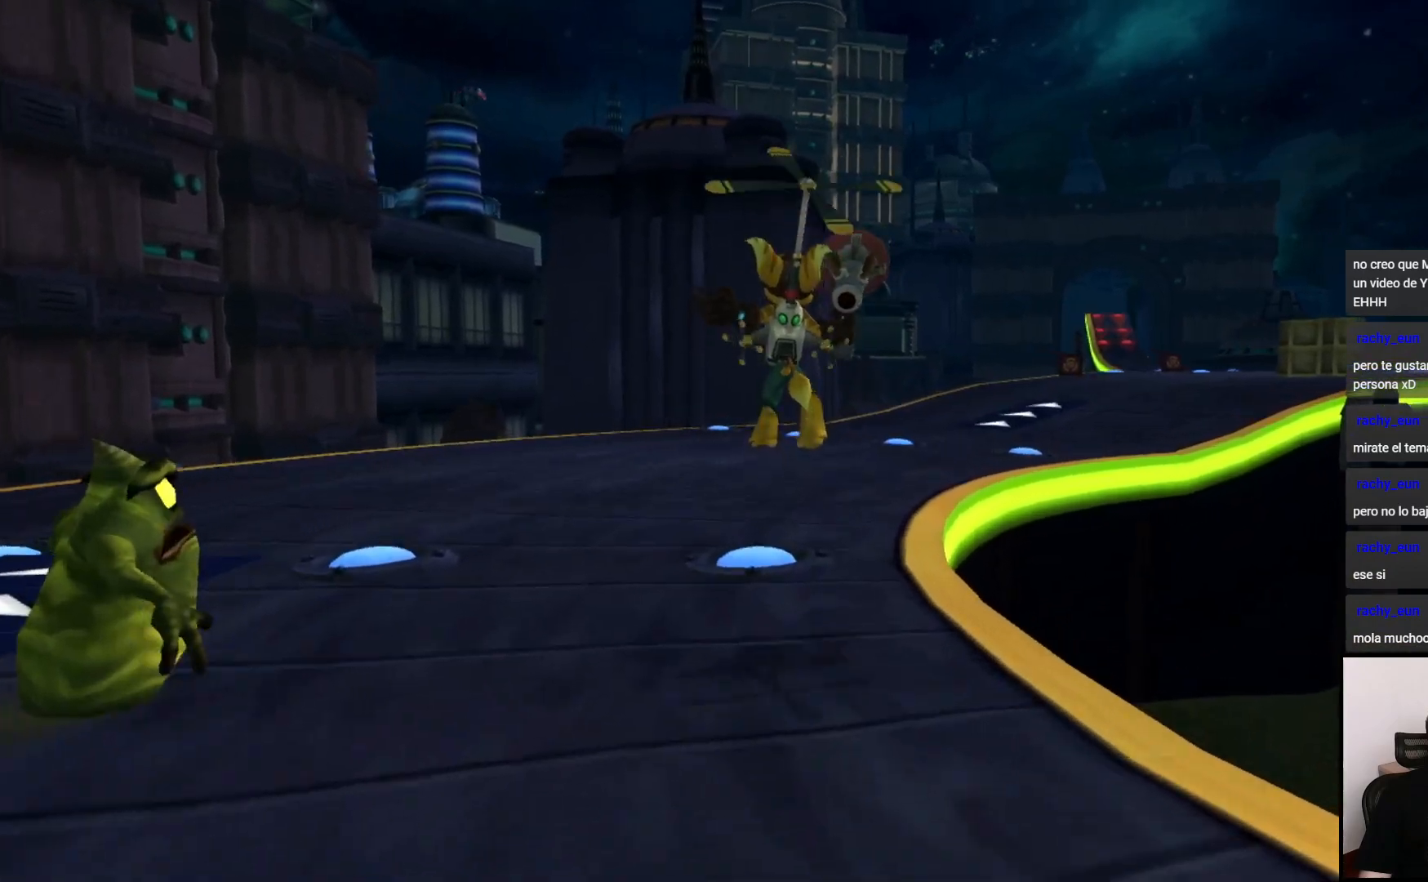
{"dt_ms": 500, "buttons": ["CROSS", "DPAD_RIGHT"], "left_stick": "center", "right_stick": "center", "events": [[500, "CROSS", "down"], [500, "DPAD_RIGHT", "down"]]}
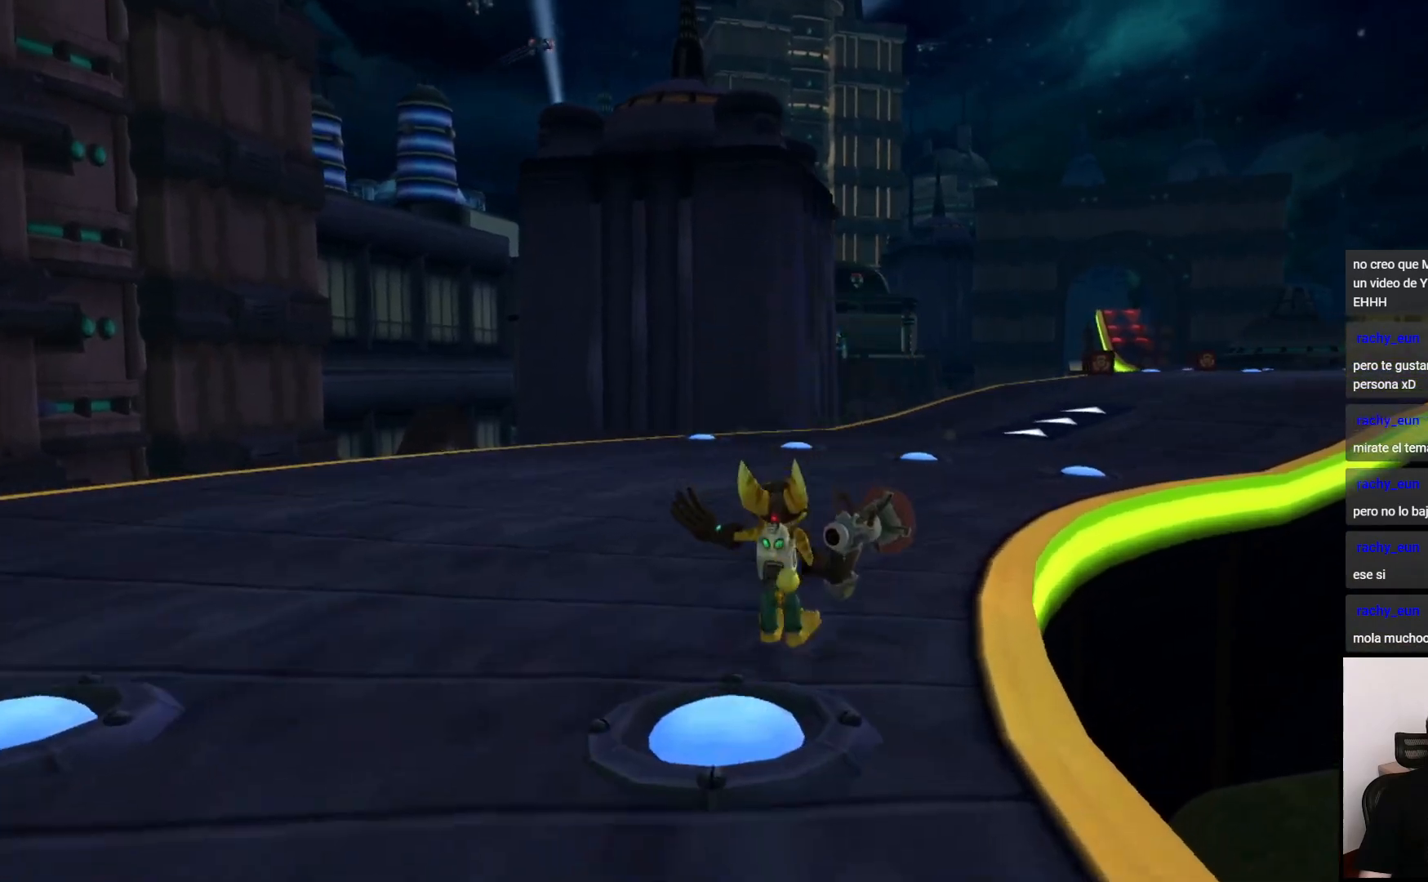
{"dt_ms": 500, "buttons": [], "left_stick": "center", "right_stick": "center", "events": [[433, "CROSS", "up"], [433, "DPAD_RIGHT", "up"]]}
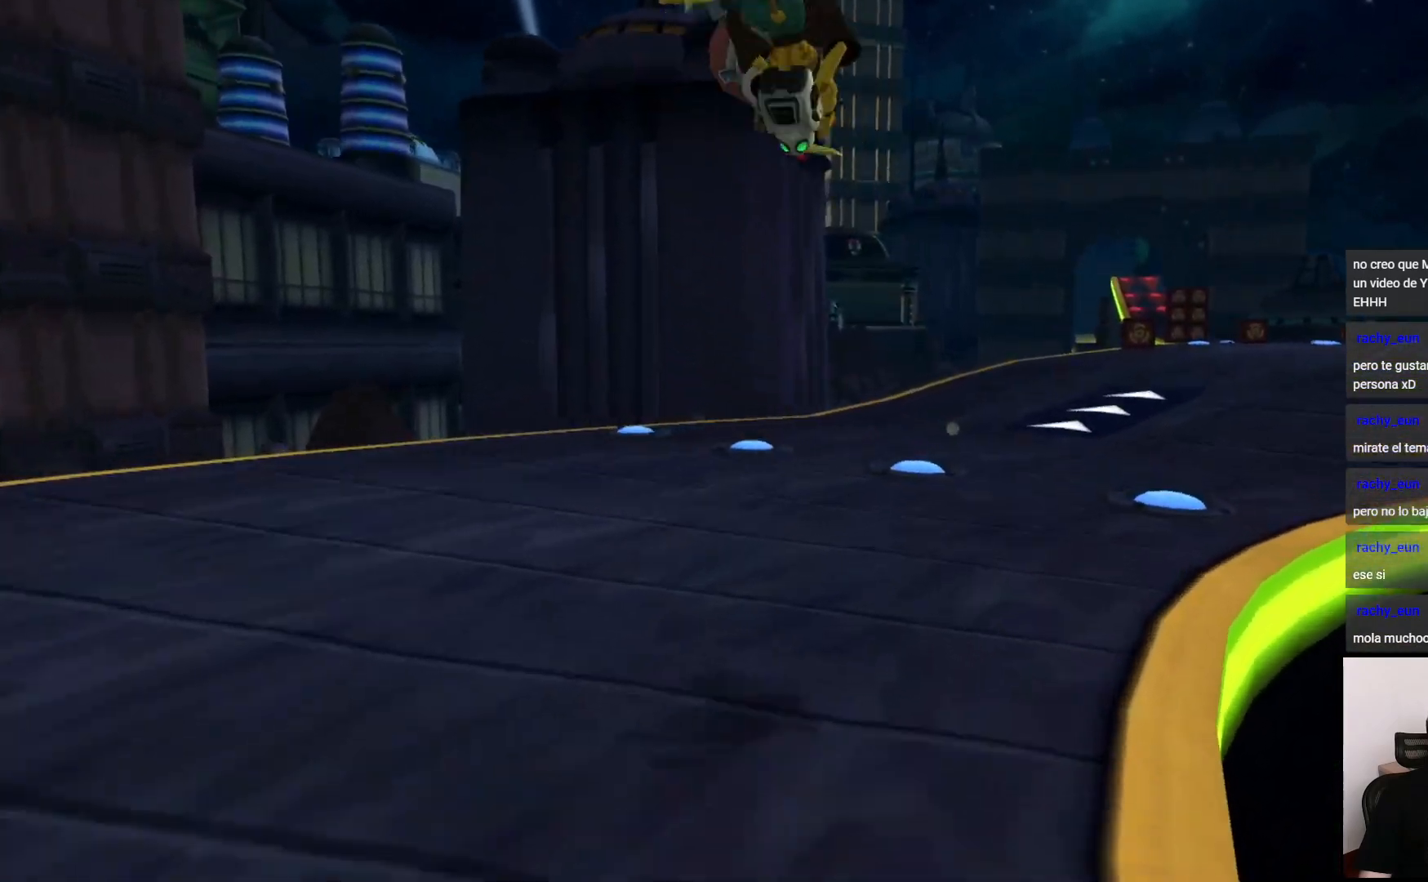
{"dt_ms": 500, "buttons": [], "left_stick": "center", "right_stick": "right", "events": [[367, "right_stick", "right"]]}
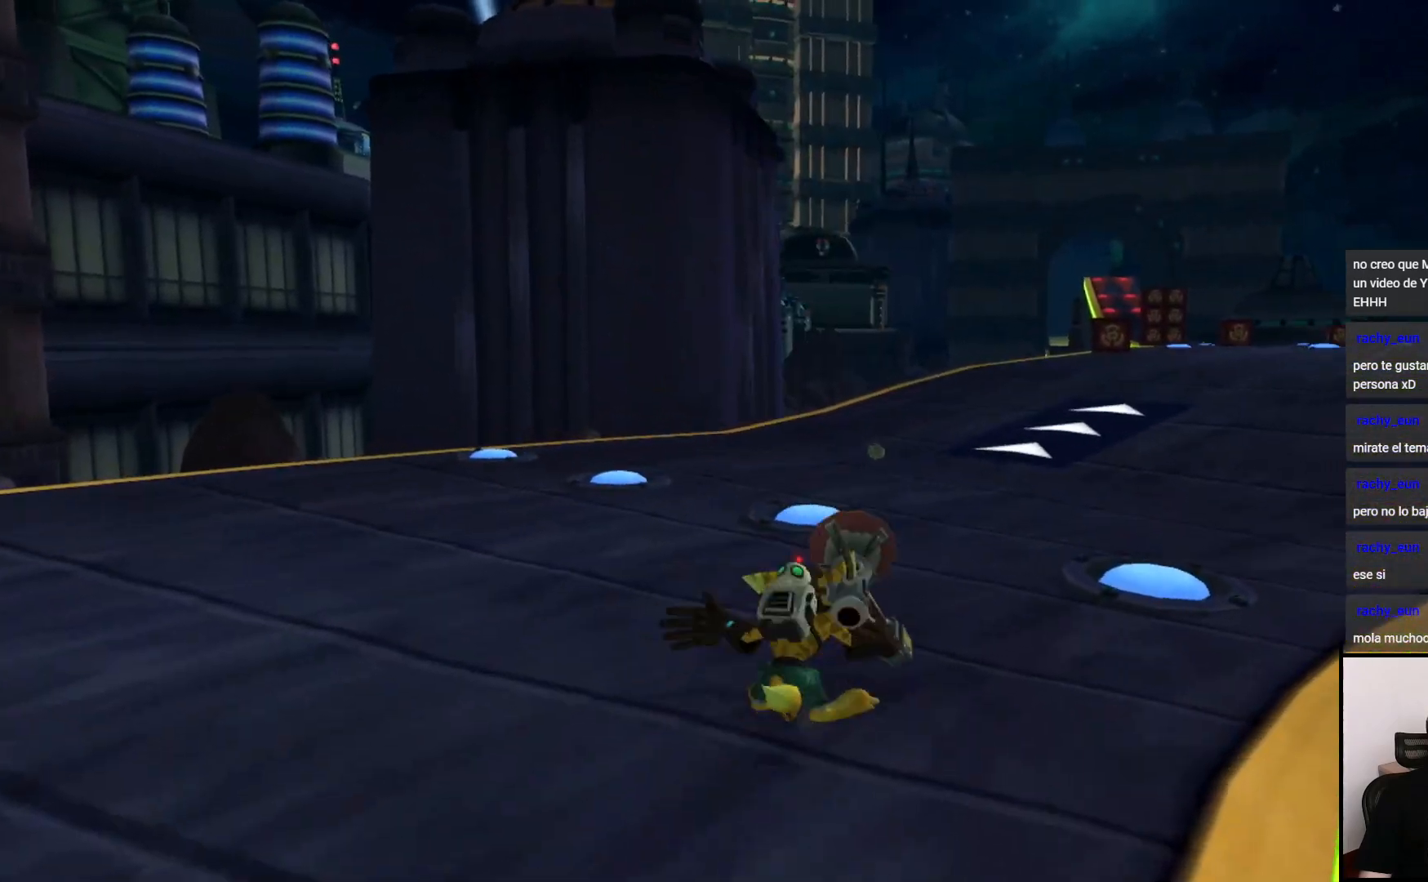
{"dt_ms": 500, "buttons": [], "left_stick": "up", "right_stick": "center", "events": [[50, "left_stick", "up"], [317, "right_stick", "center"]]}
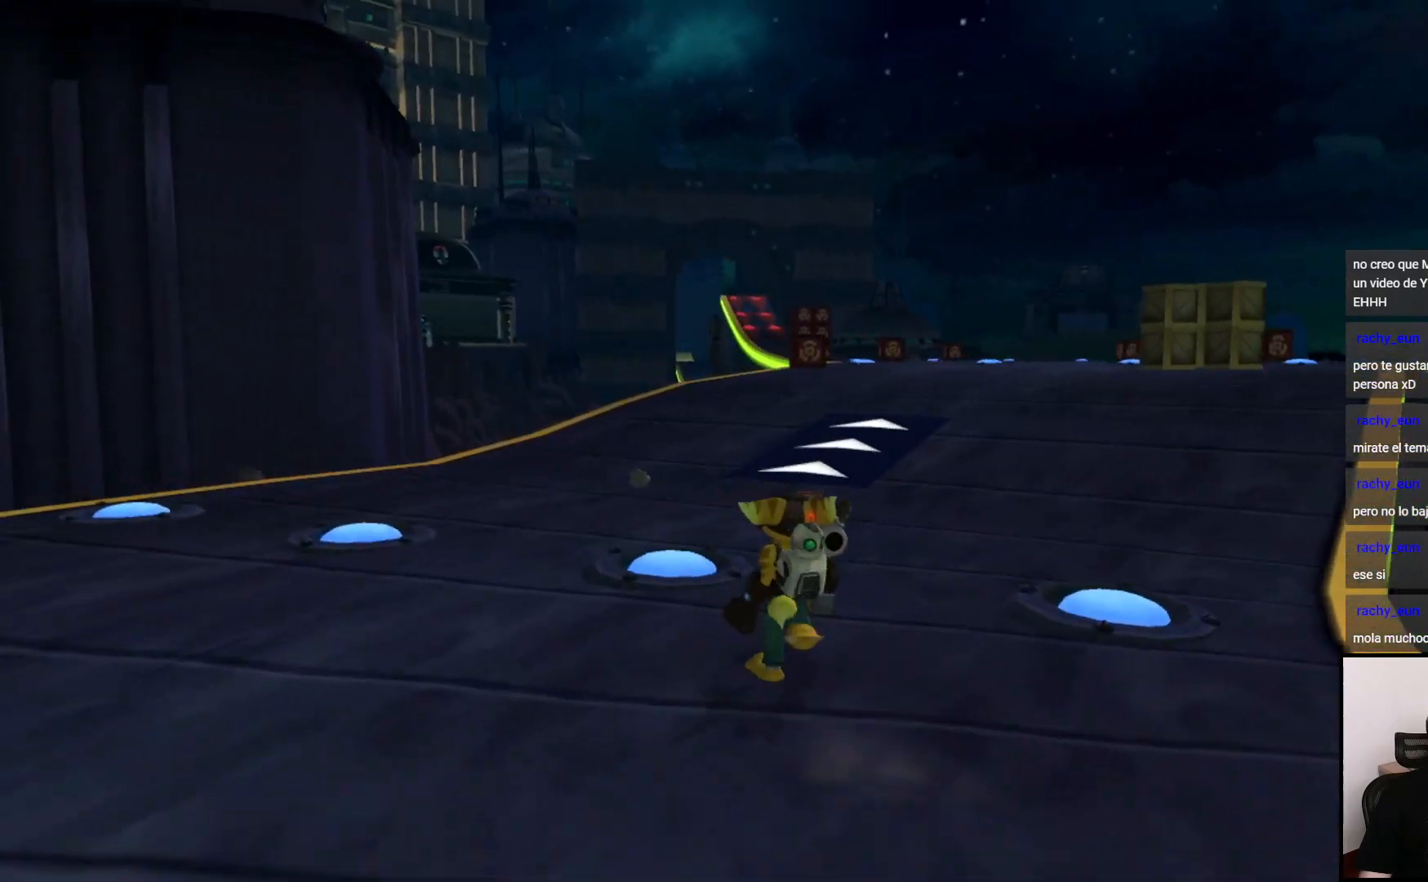
{"dt_ms": 500, "buttons": [], "left_stick": "up", "right_stick": "center", "events": []}
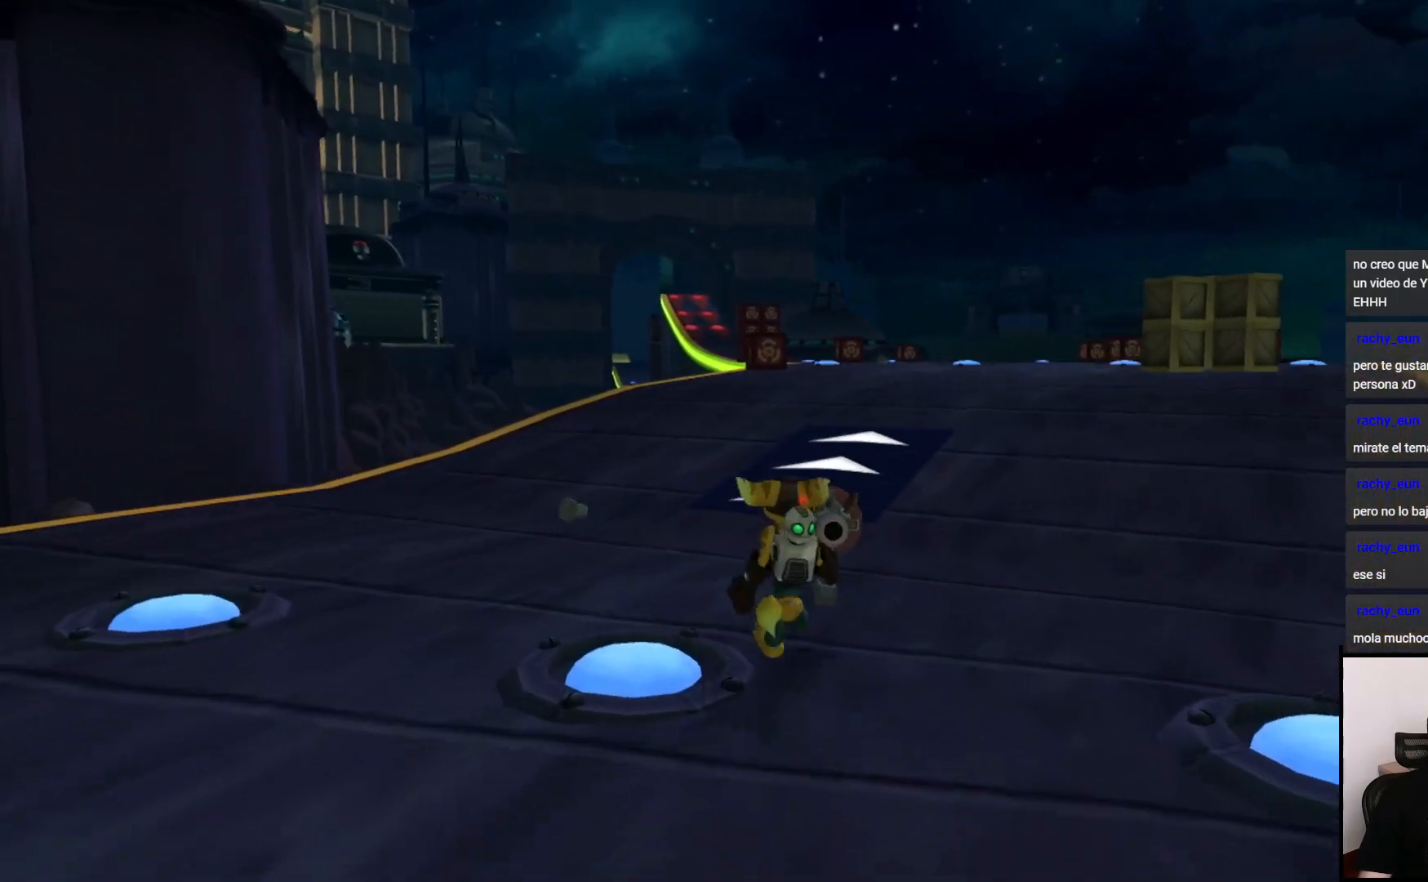
{"dt_ms": 500, "buttons": [], "left_stick": "up", "right_stick": "center", "events": [[50, "left_stick", "up-right"], [217, "left_stick", "up"]]}
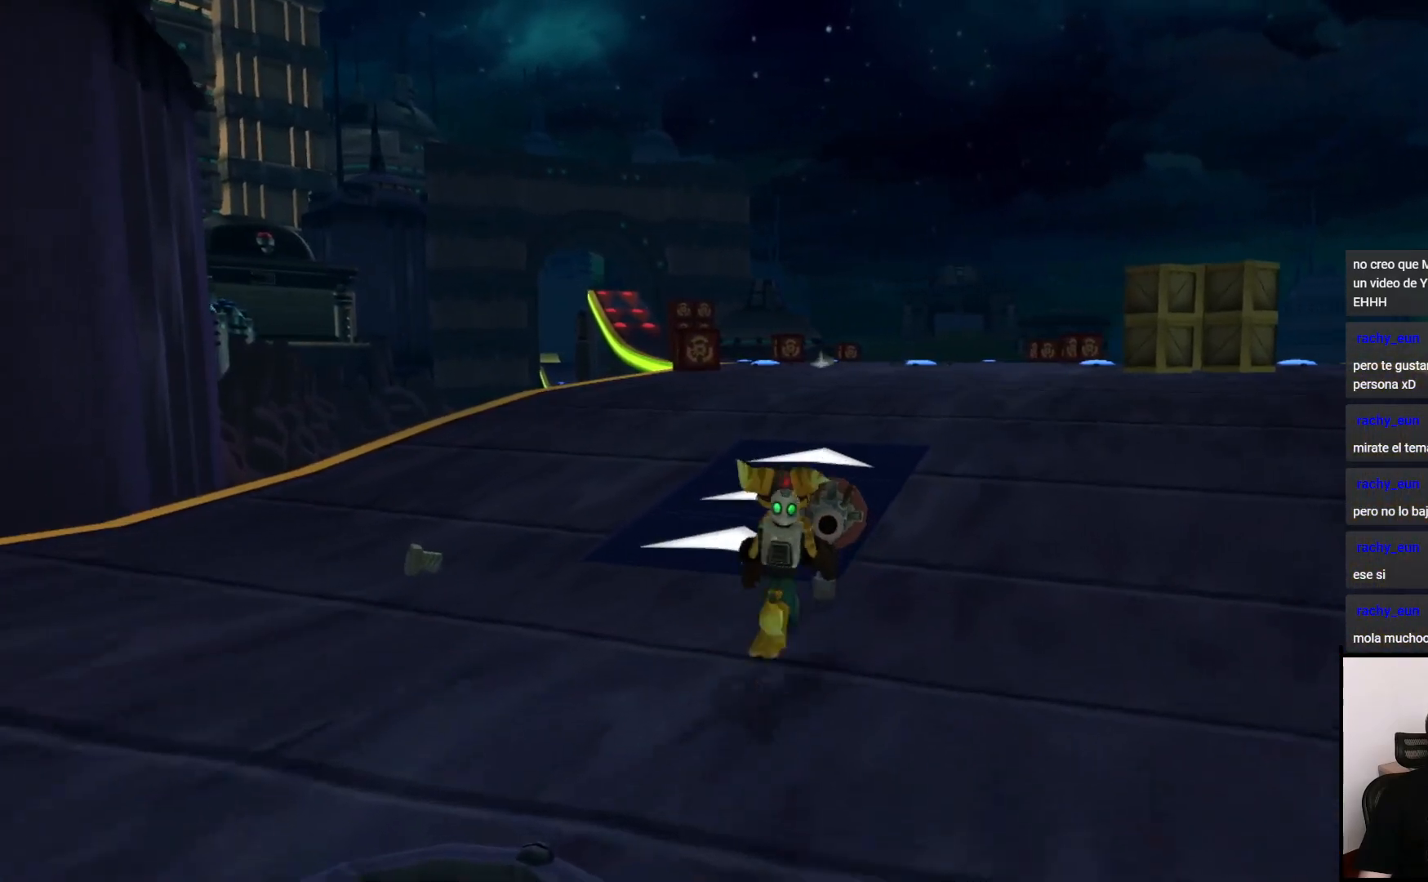
{"dt_ms": 500, "buttons": ["CROSS"], "left_stick": "center", "right_stick": "center", "events": [[117, "CROSS", "down"], [300, "left_stick", "center"]]}
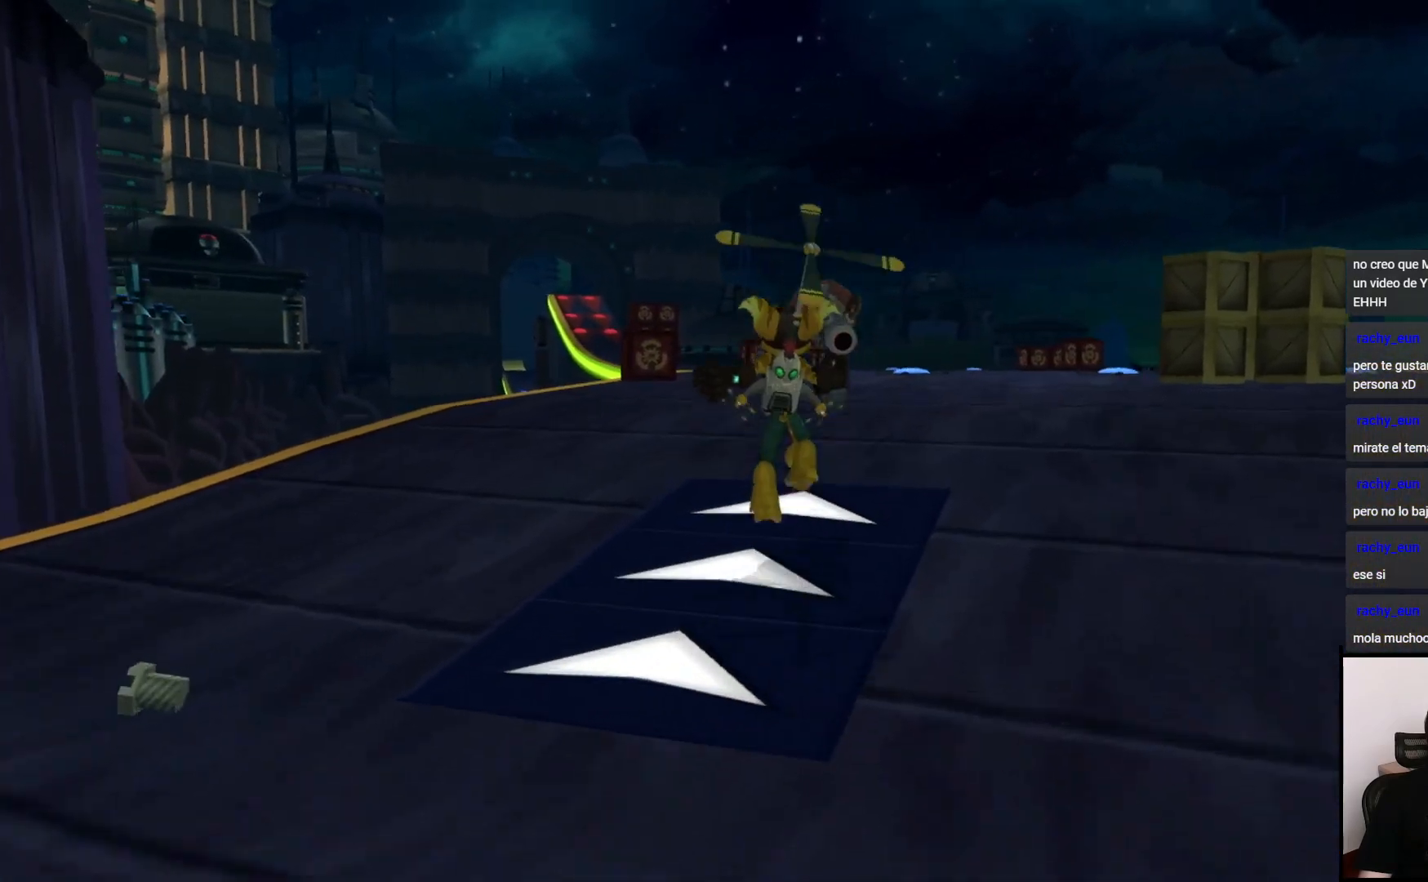
{"dt_ms": 500, "buttons": [], "left_stick": "center", "right_stick": "center", "events": [[50, "CROSS", "up"]]}
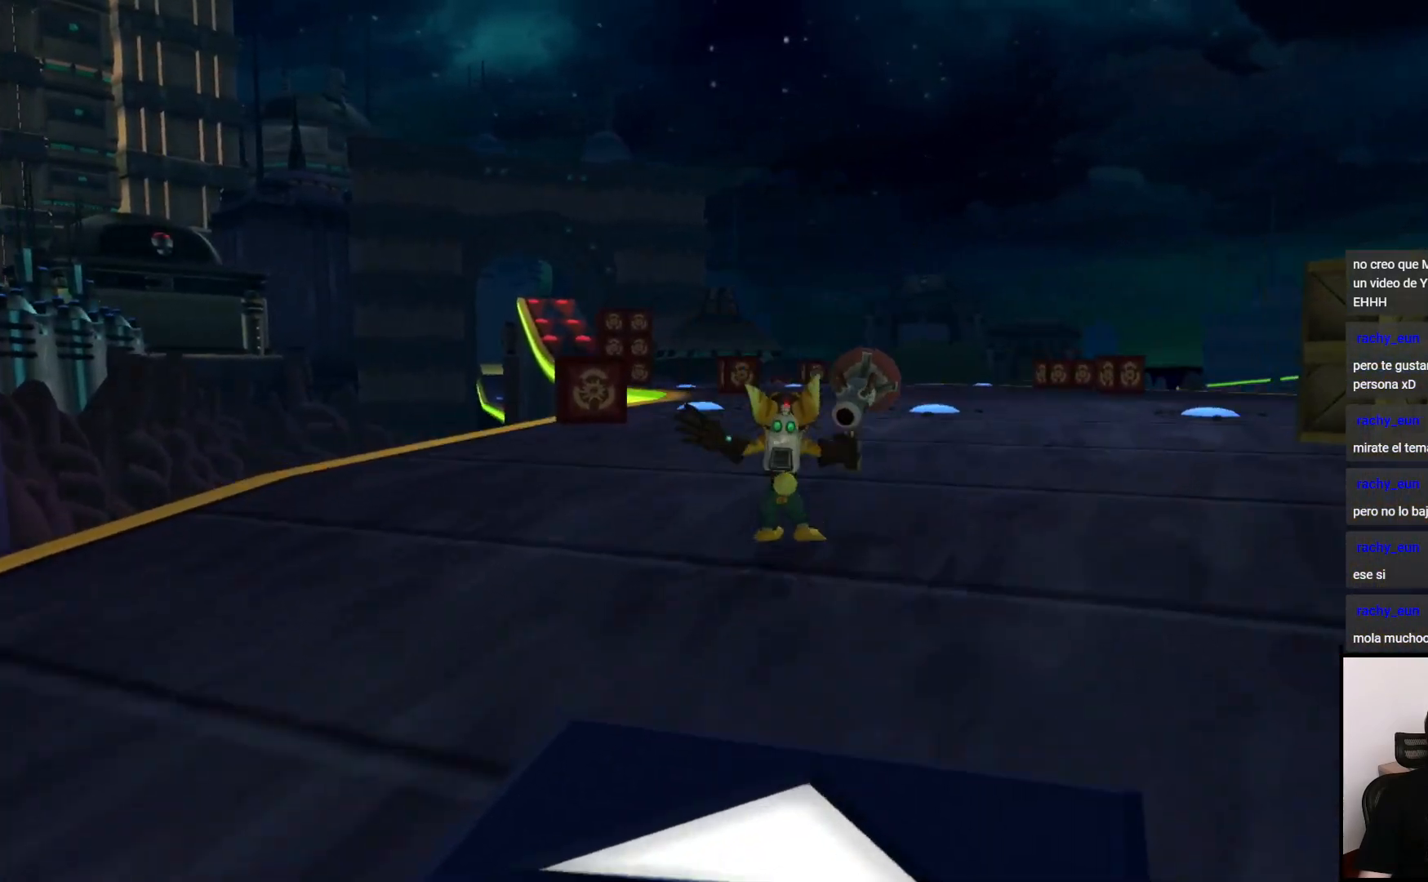
{"dt_ms": 500, "buttons": [], "left_stick": "center", "right_stick": "center"}
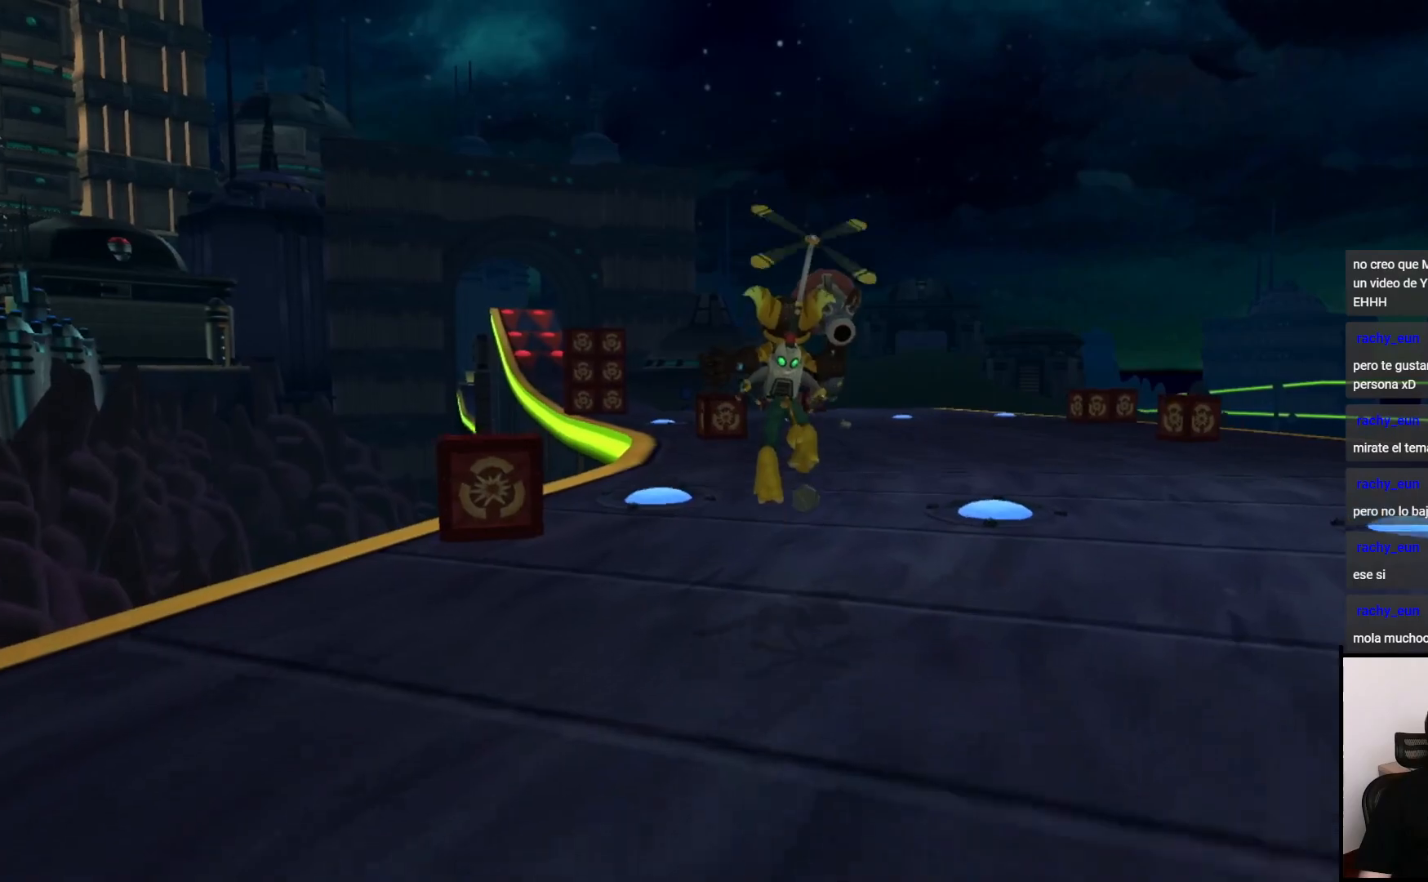
{"dt_ms": 500, "buttons": [], "left_stick": "center", "right_stick": "center", "events": []}
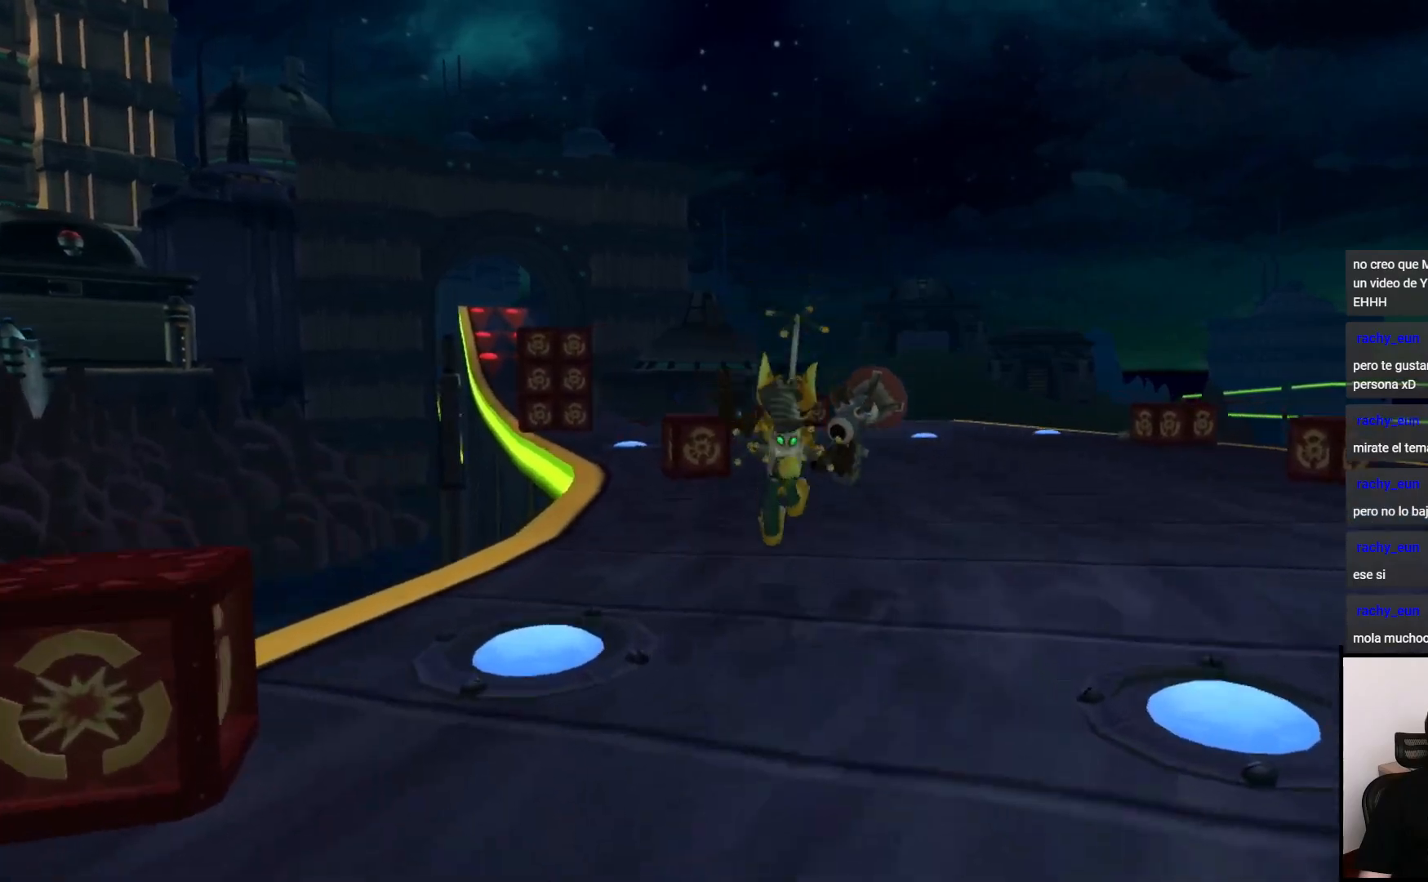
{"dt_ms": 500, "buttons": [], "left_stick": "center", "right_stick": "center"}
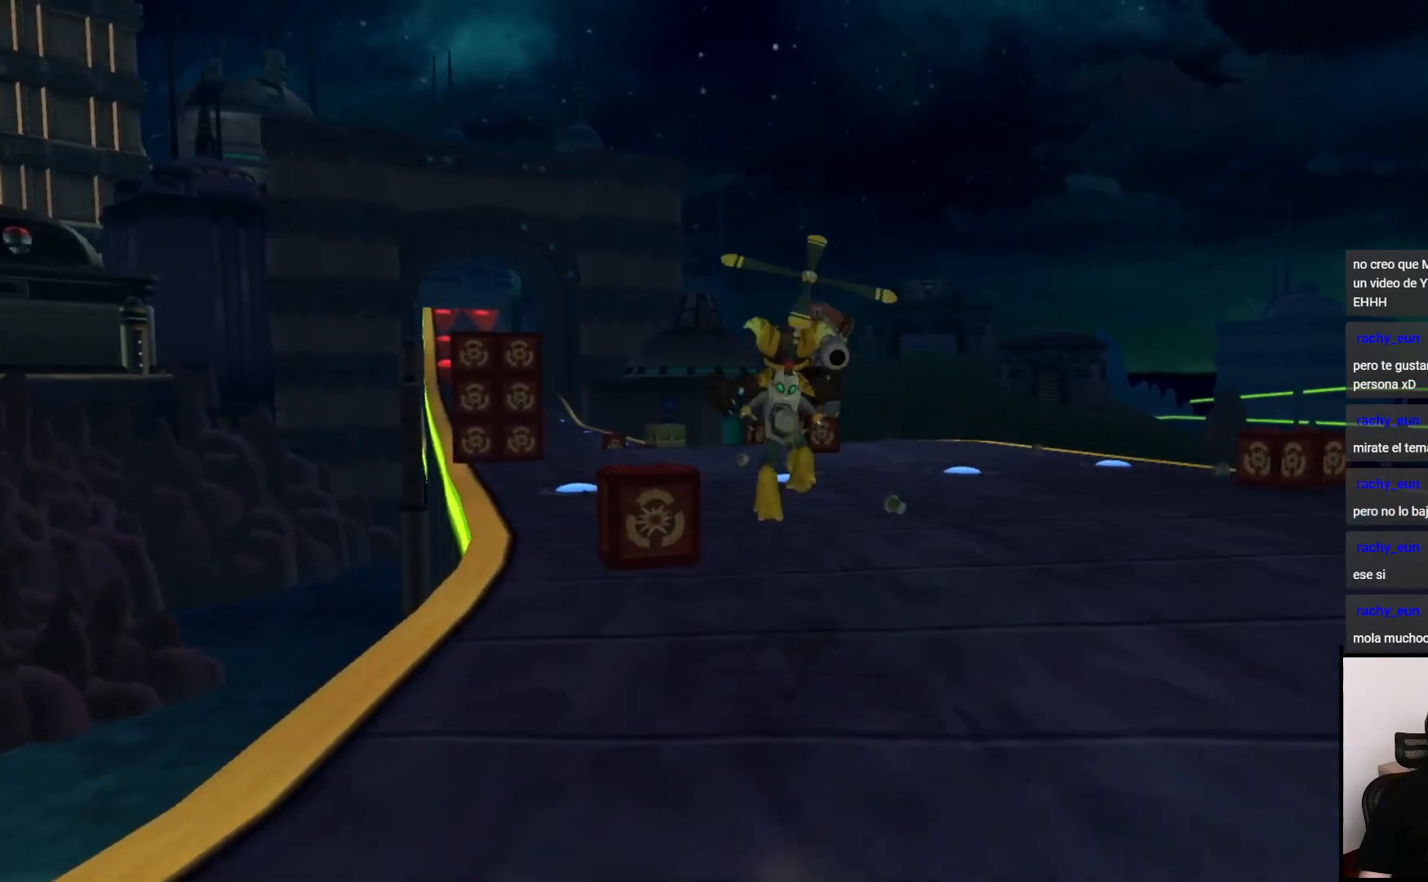
{"dt_ms": 500, "buttons": [], "left_stick": "center", "right_stick": "left", "events": [[50, "right_stick", "left"]]}